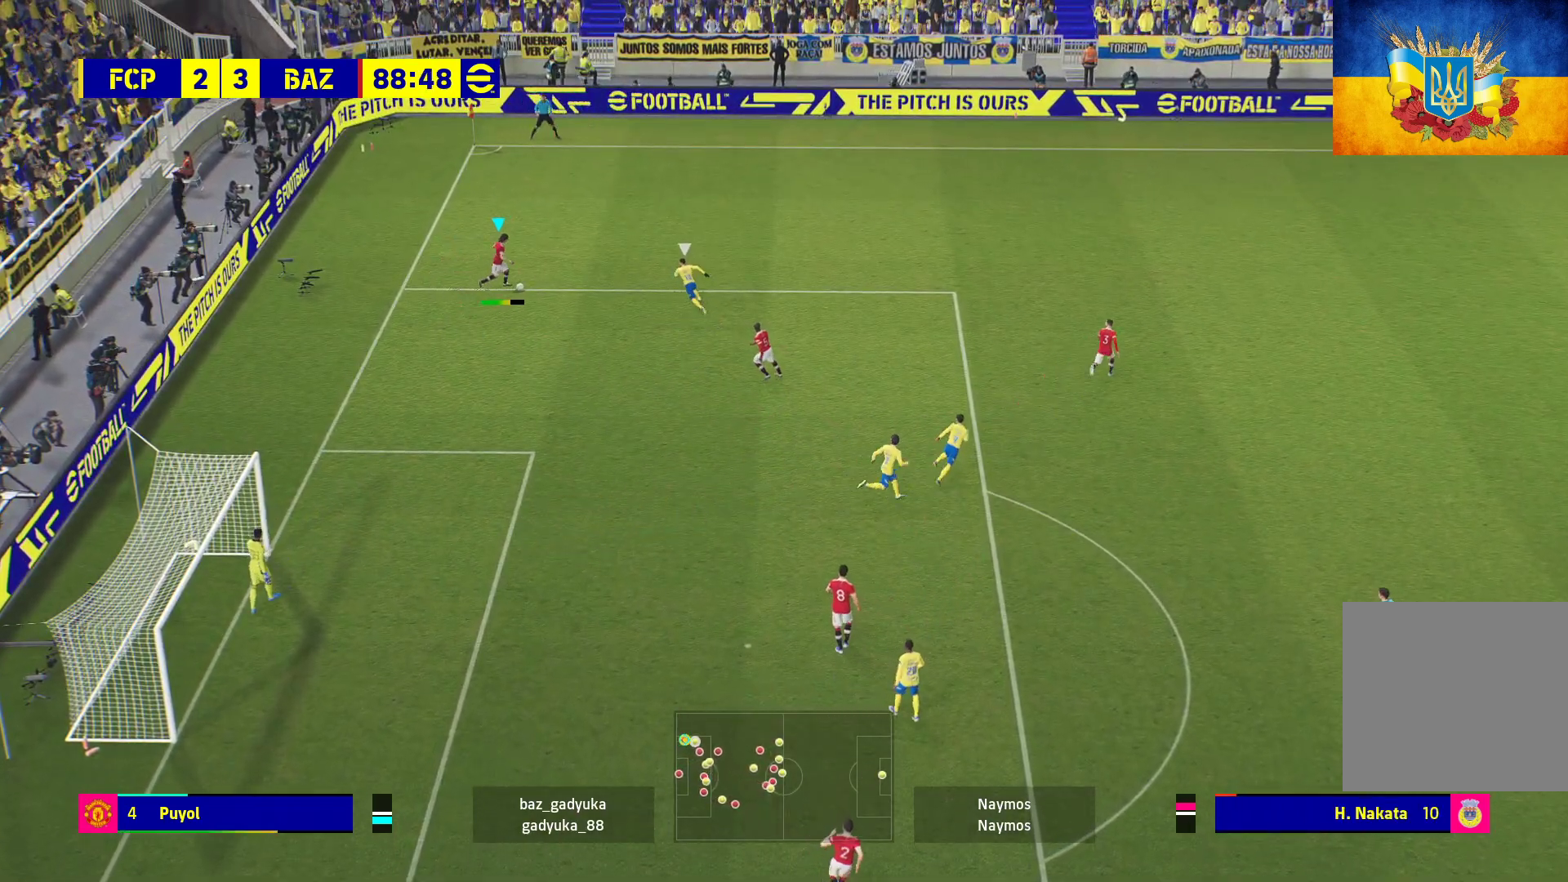
Gameplay with a controller (Xbox layout); each line is a JSON object with the inputs held at the frame after it. "events" lists button and stick changes between this image and that frame as [ms after this image, input, new state], when the widget could be followed in between.
{"buttons": ["R1"], "left_stick": "right", "right_stick": "center", "events": [[233, "left_stick", "center"], [467, "left_stick", "right"]]}
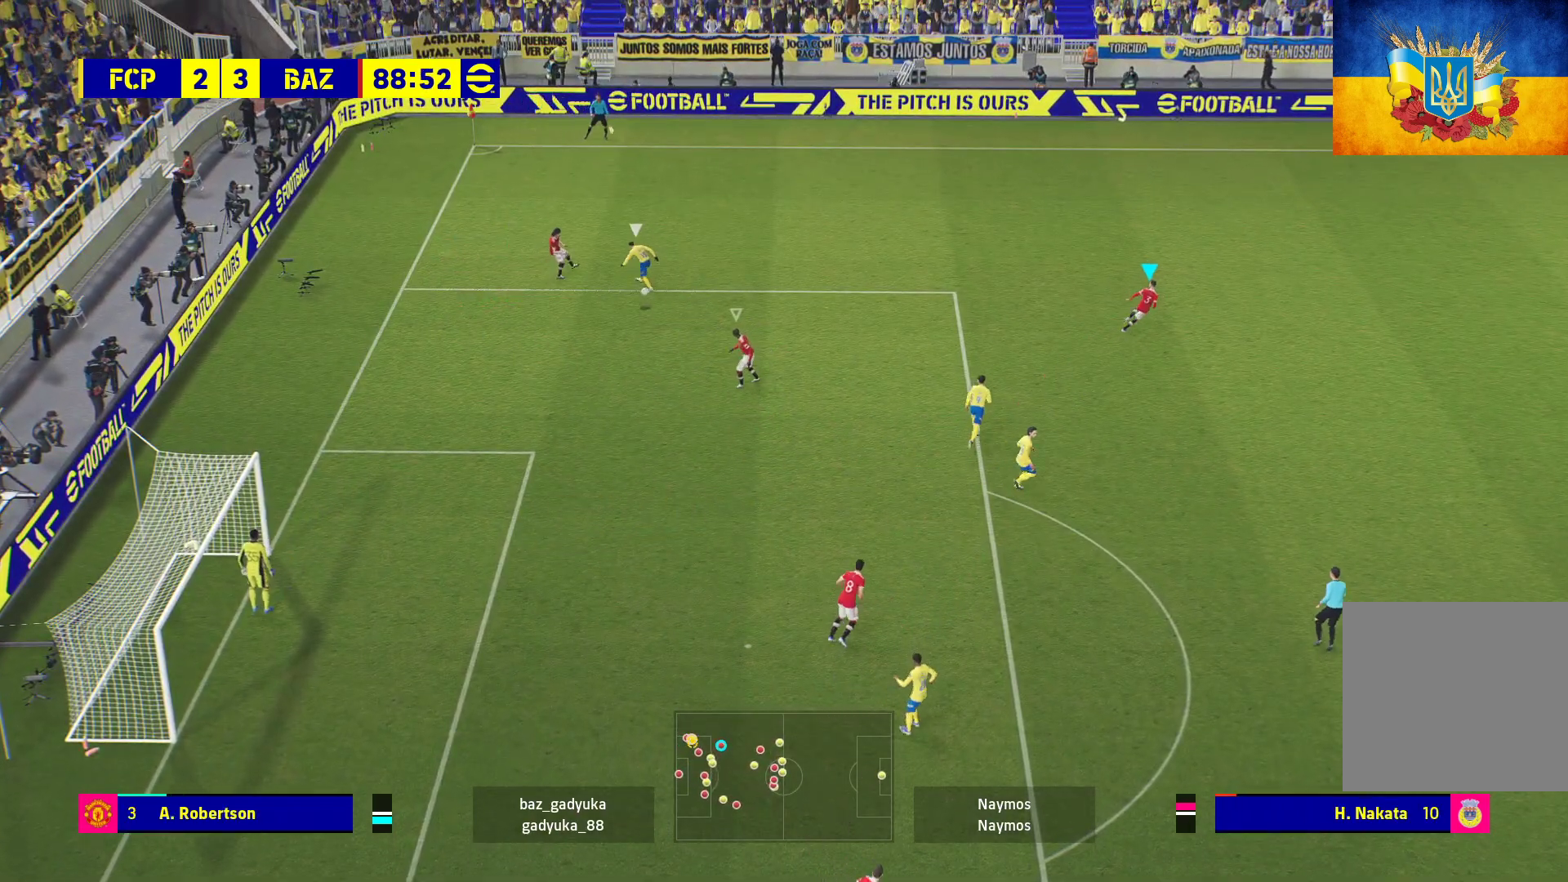
{"buttons": ["R1"], "left_stick": "up-left", "right_stick": "center", "events": [[400, "left_stick", "up-left"]]}
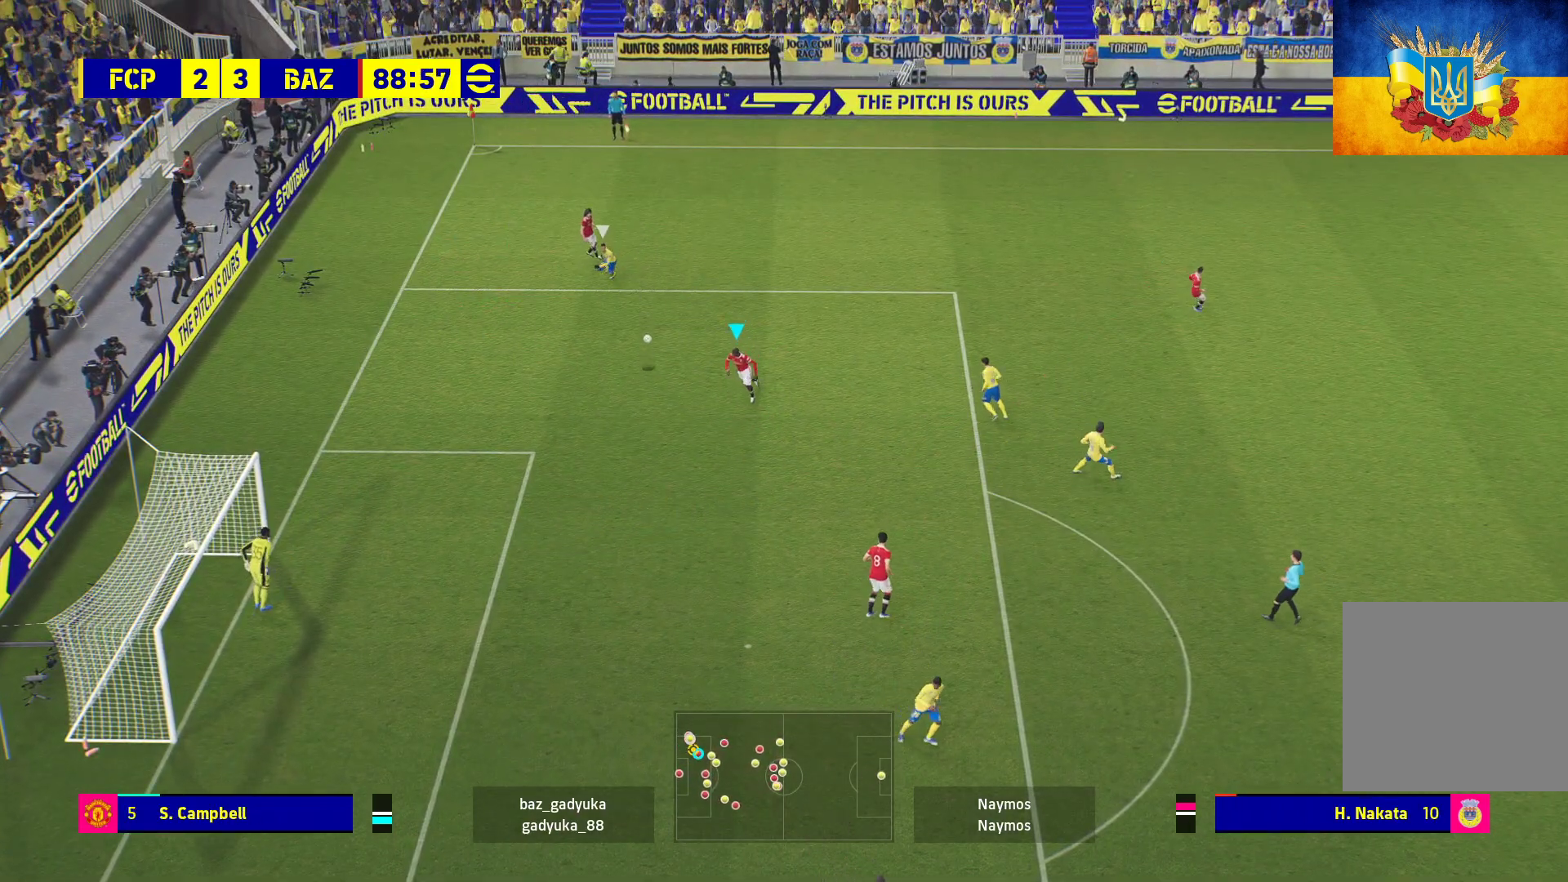
{"buttons": ["R1"], "left_stick": "down-left", "right_stick": "center", "events": [[450, "left_stick", "down-left"]]}
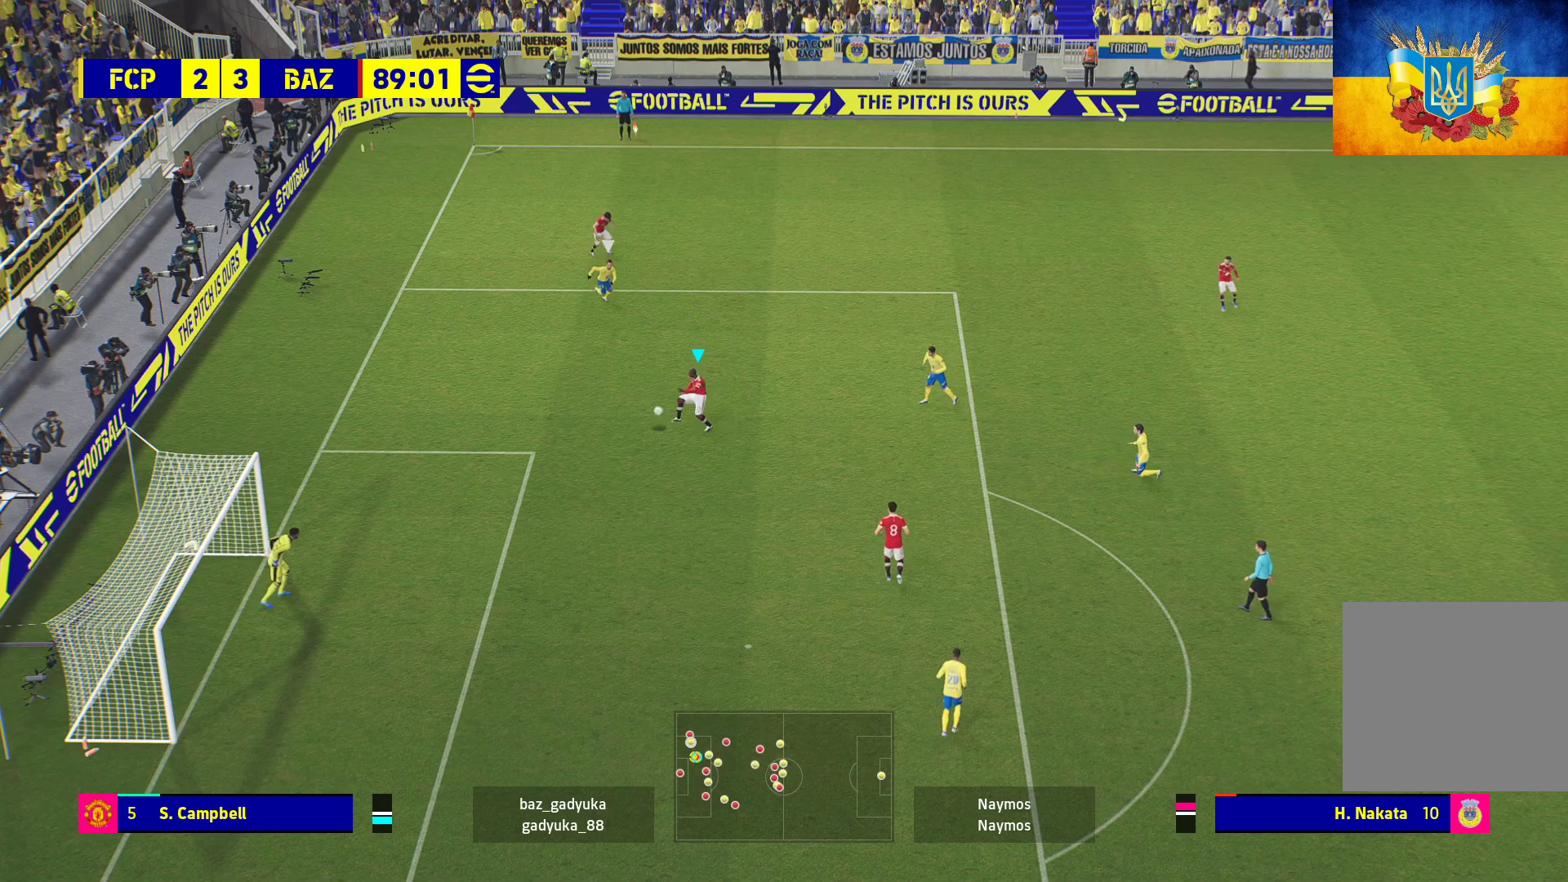
{"buttons": ["L3"], "left_stick": "down-left", "right_stick": "center", "events": [[50, "R1", "up"], [417, "L3", "down"]]}
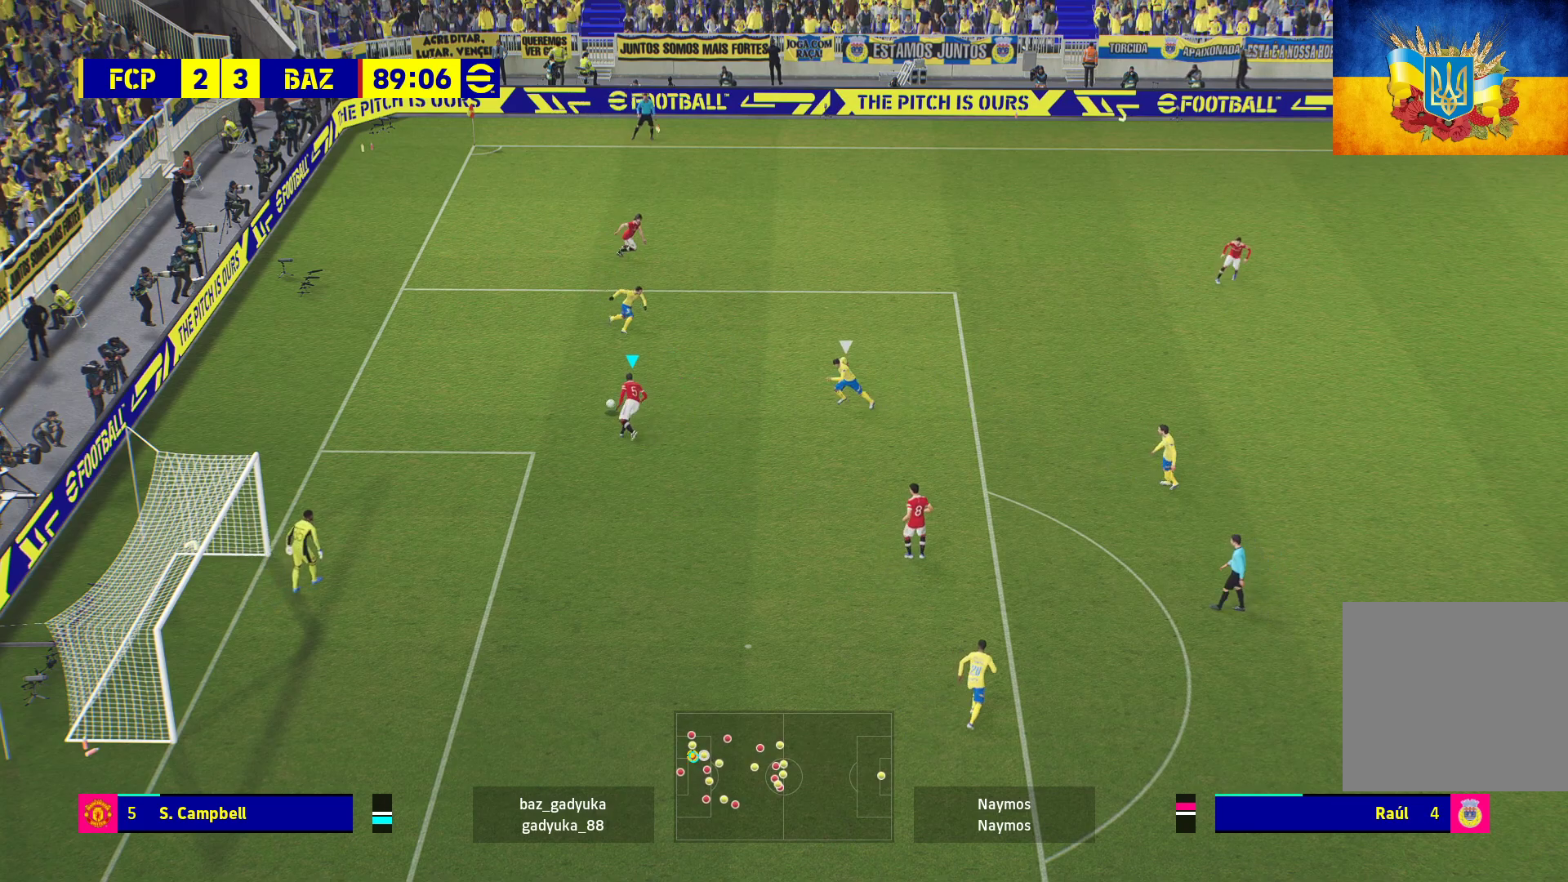
{"buttons": ["L3"], "left_stick": "up-right", "right_stick": "center", "events": [[50, "L3", "up"], [117, "left_stick", "up-left"], [200, "A", "down"], [267, "left_stick", "up-right"], [333, "A", "up"], [450, "L3", "down"]]}
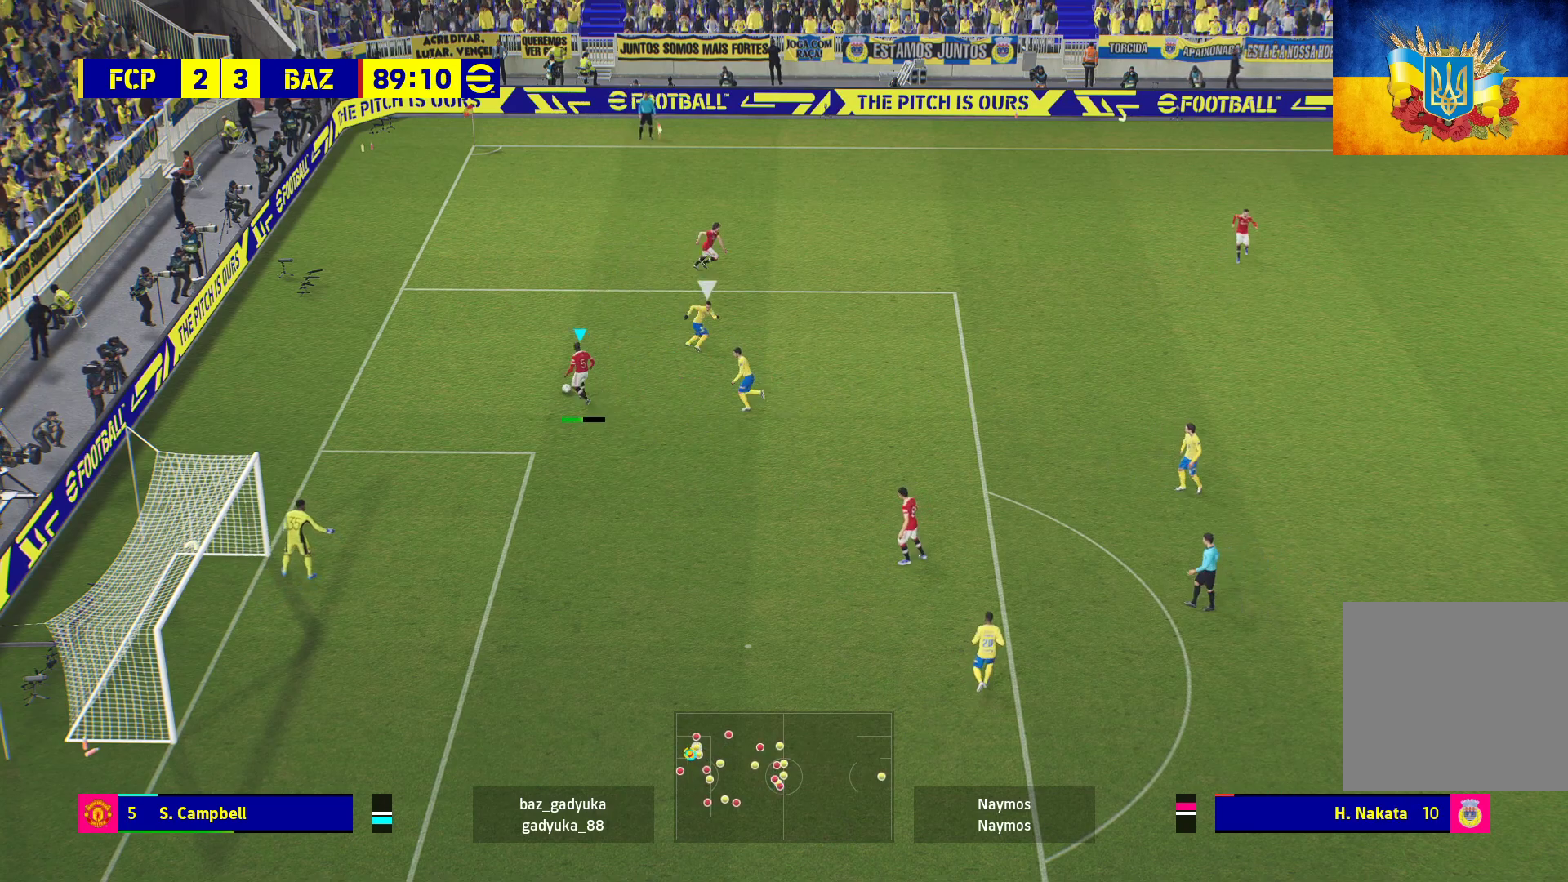
{"buttons": [], "left_stick": "center", "right_stick": "center", "events": [[267, "L3", "up"], [400, "left_stick", "center"]]}
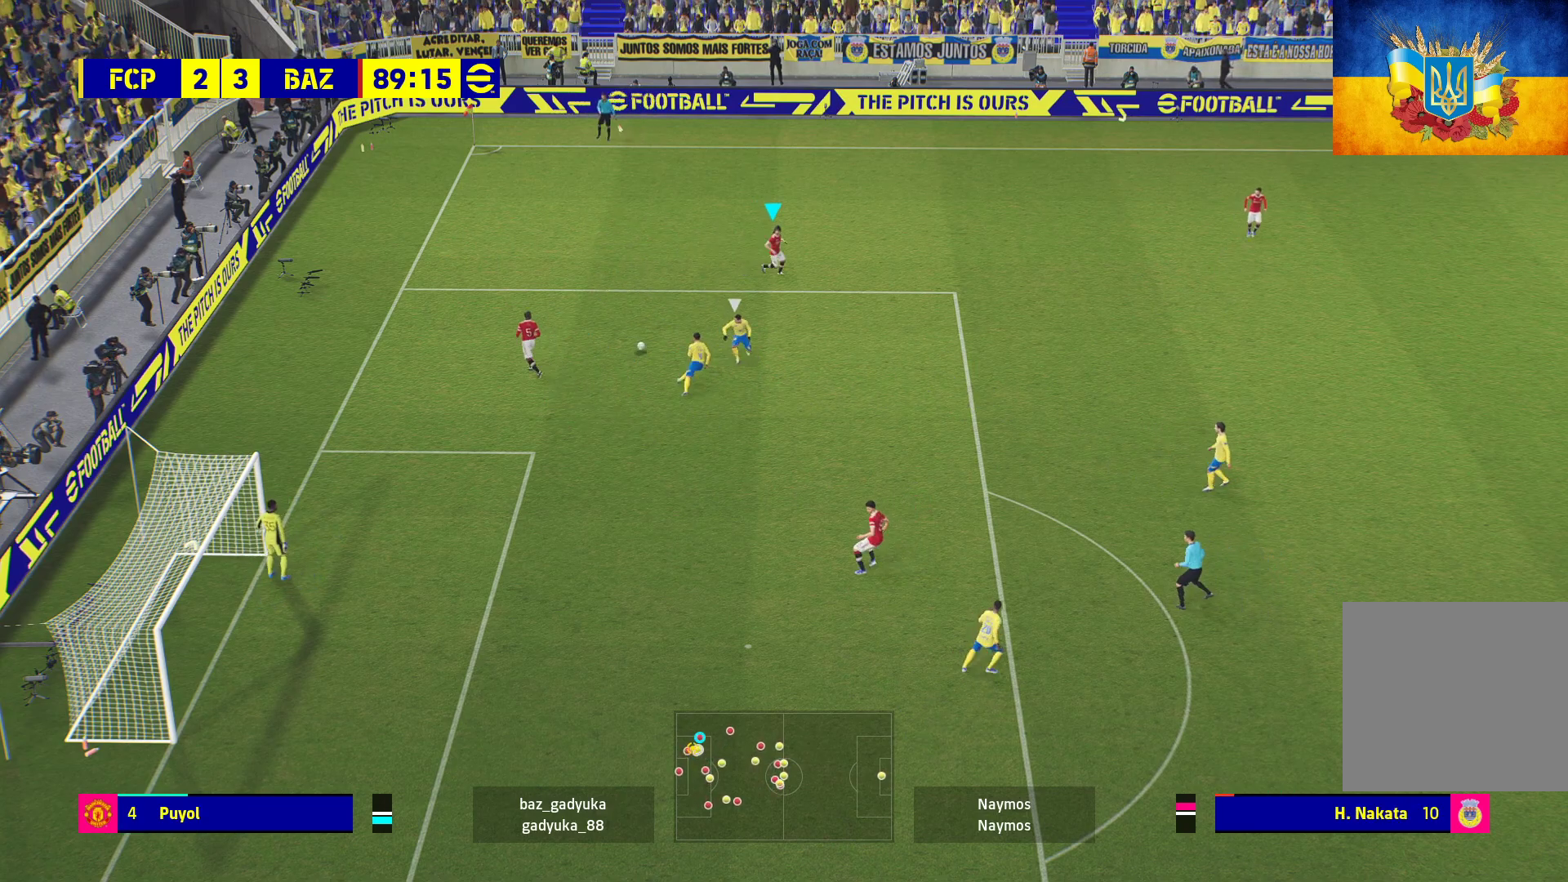
{"buttons": [], "left_stick": "right", "right_stick": "center", "events": [[67, "left_stick", "right"]]}
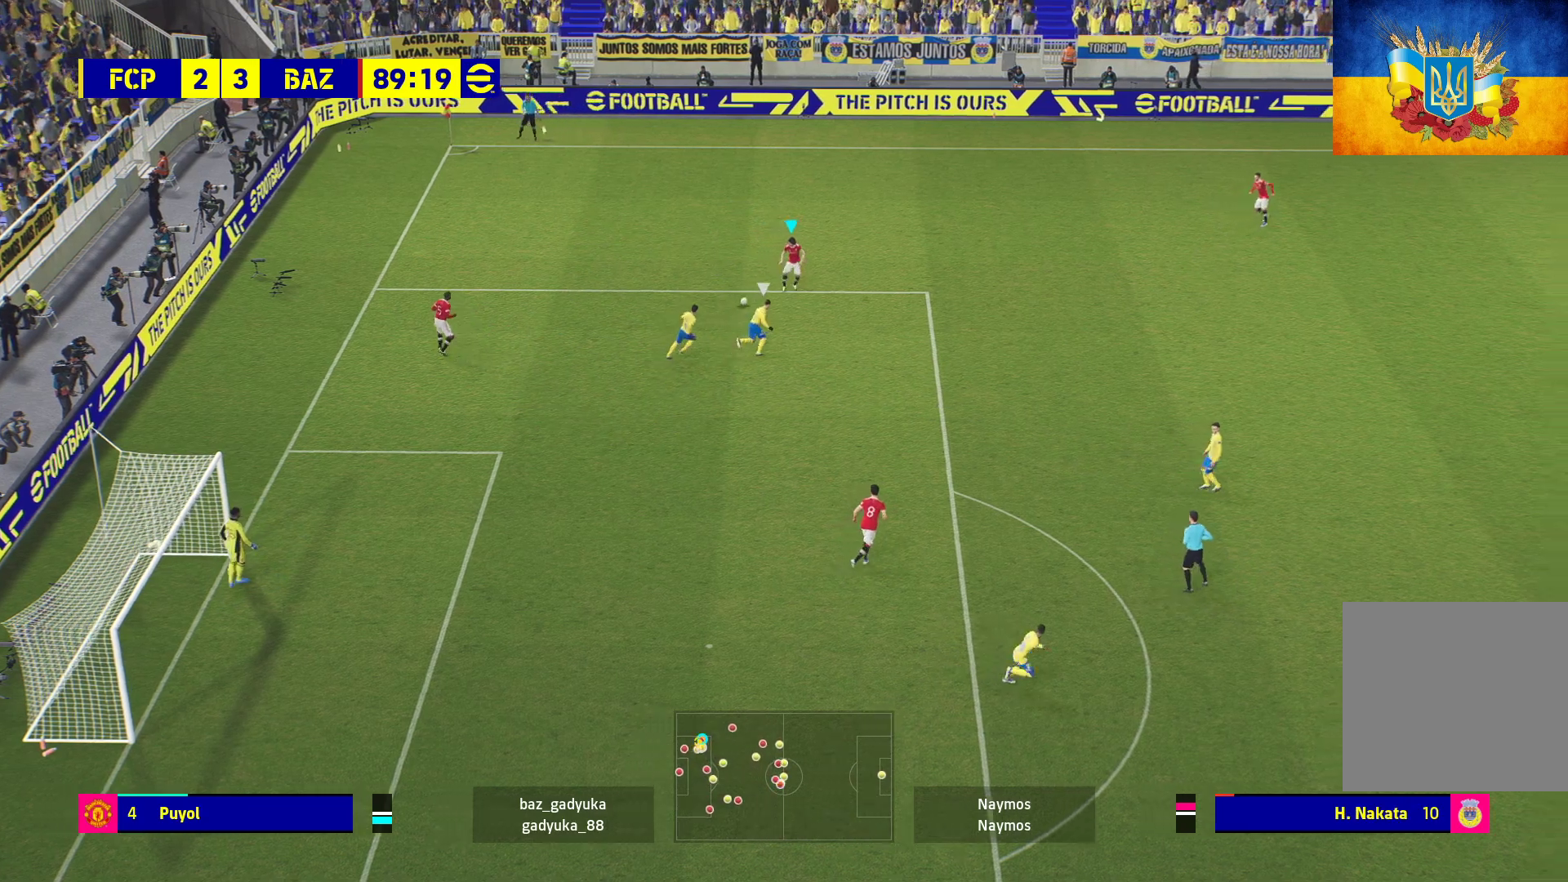
{"buttons": [], "left_stick": "up-right", "right_stick": "center", "events": [[167, "A", "down"], [167, "left_stick", "up-right"], [283, "L3", "down"], [317, "A", "up"], [467, "L3", "up"]]}
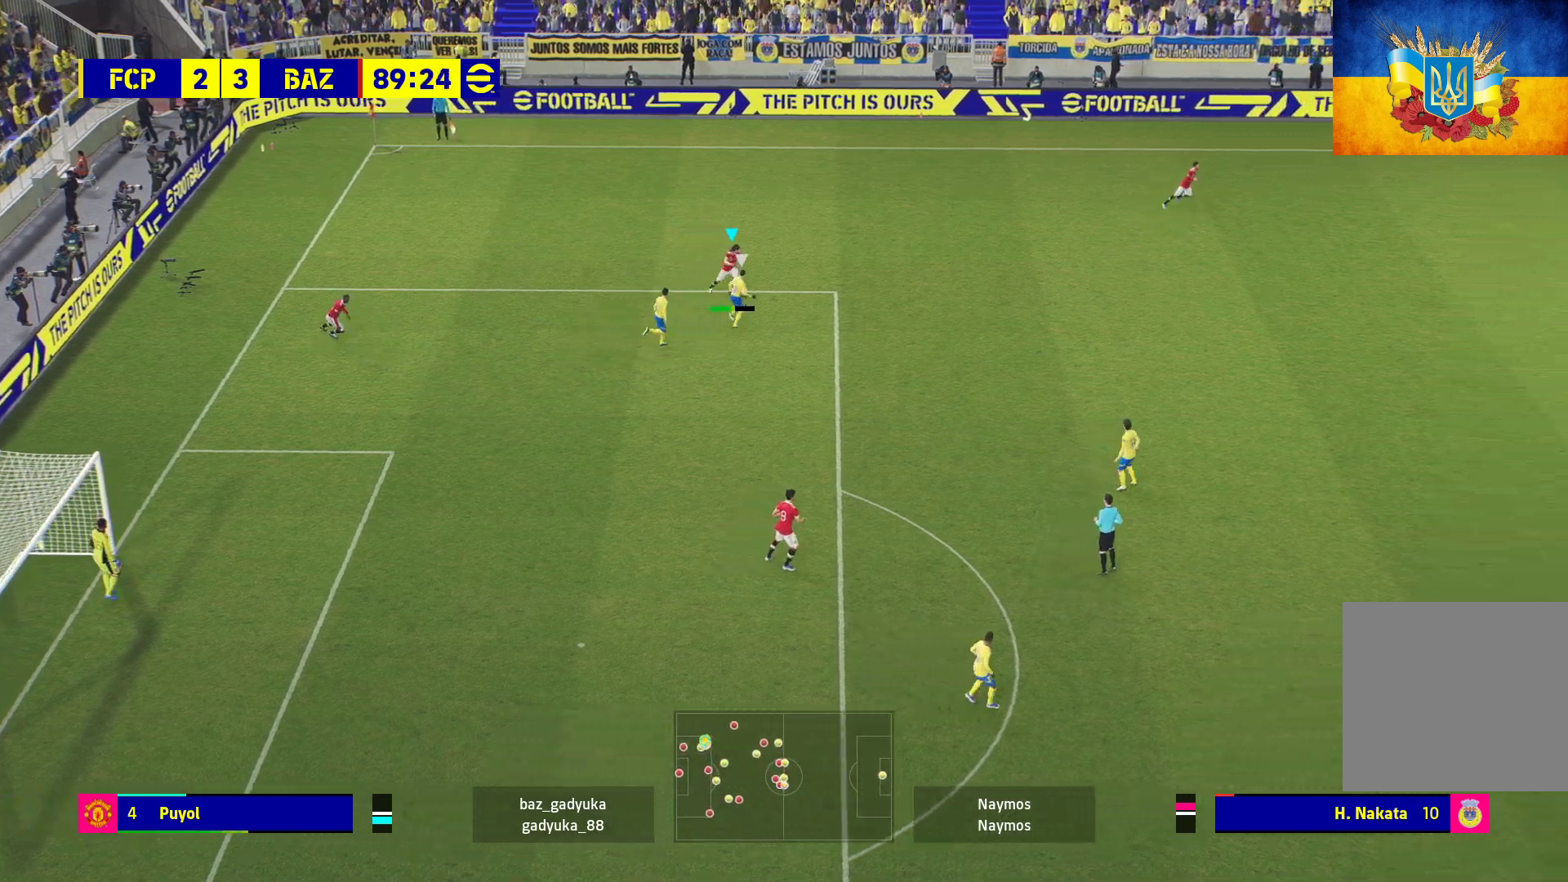
{"buttons": ["L3"], "left_stick": "up-right", "right_stick": "center", "events": [[17, "L3", "down"]]}
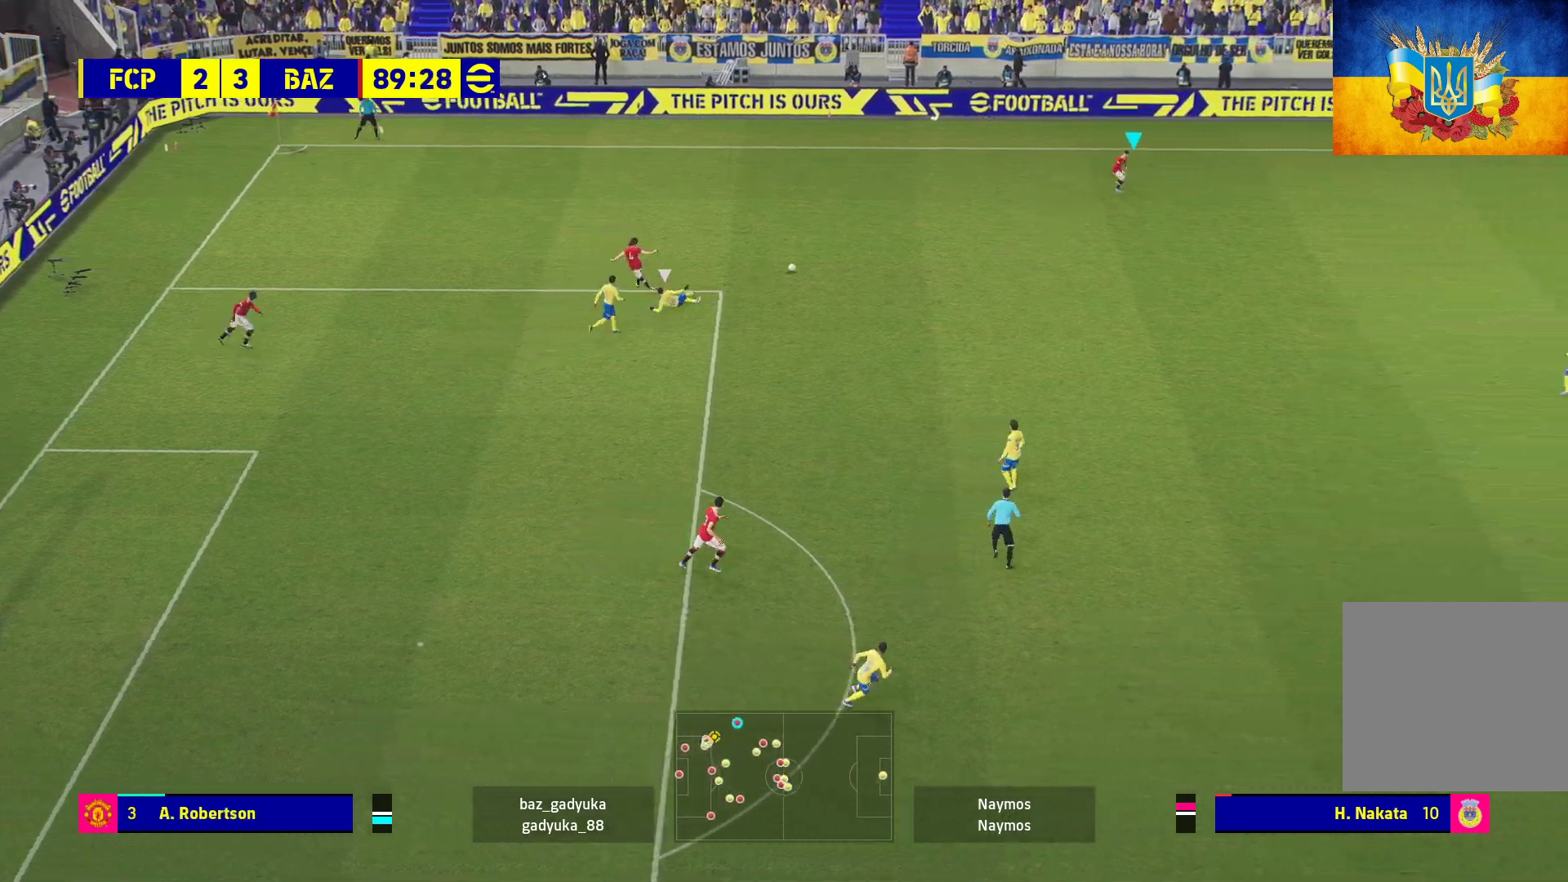
{"buttons": [], "left_stick": "down-right", "right_stick": "center", "events": [[17, "L3", "up"], [133, "left_stick", "down-right"], [317, "left_stick", "center"], [483, "left_stick", "down-right"]]}
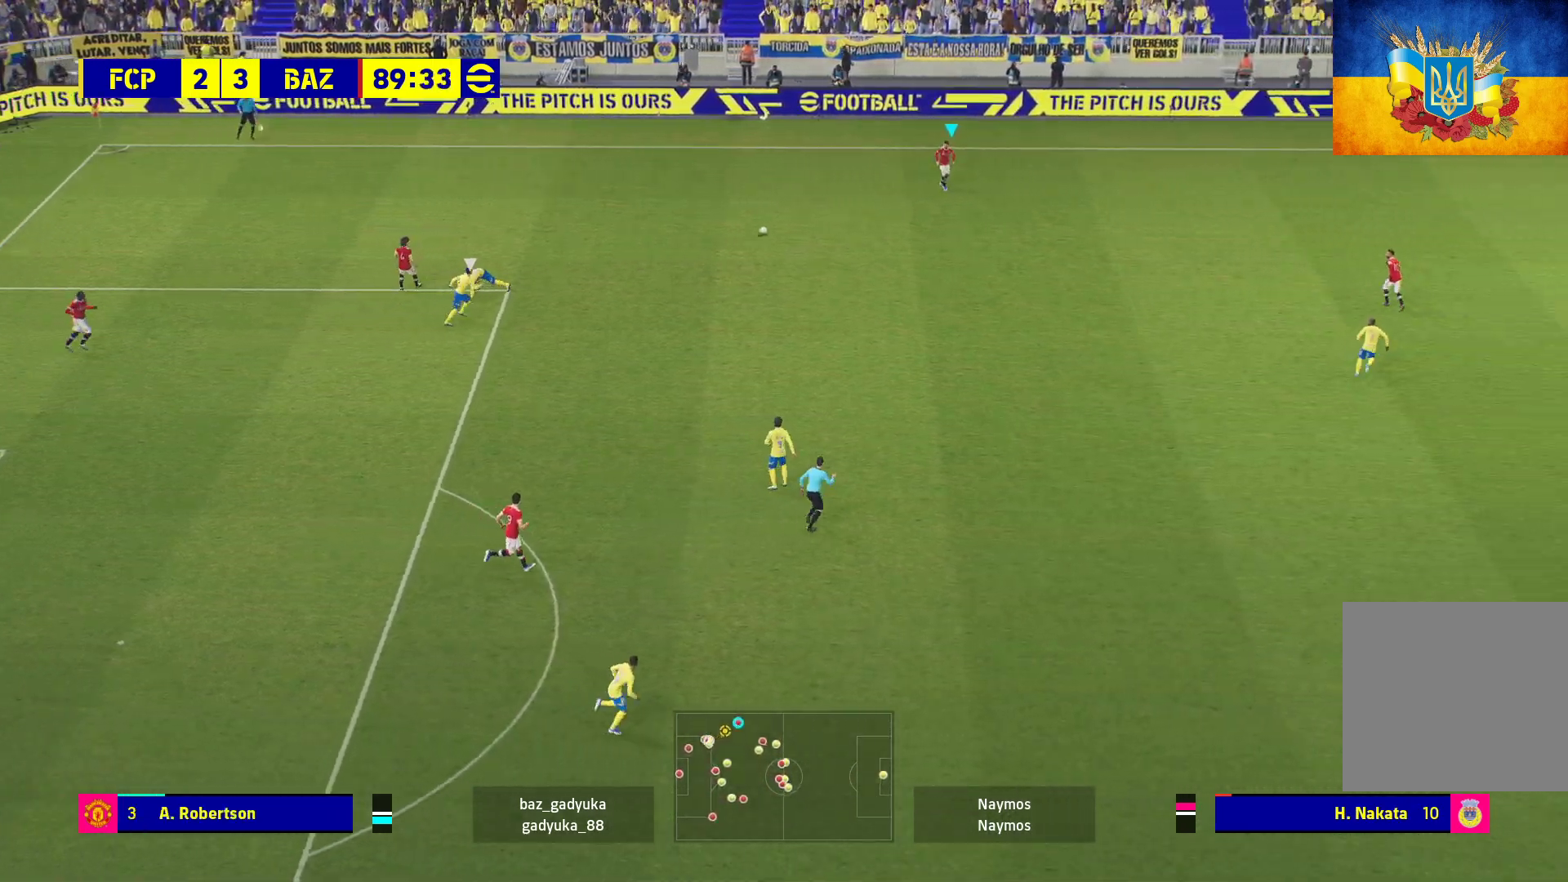
{"buttons": ["L3"], "left_stick": "down-right", "right_stick": "center", "events": [[383, "L3", "down"]]}
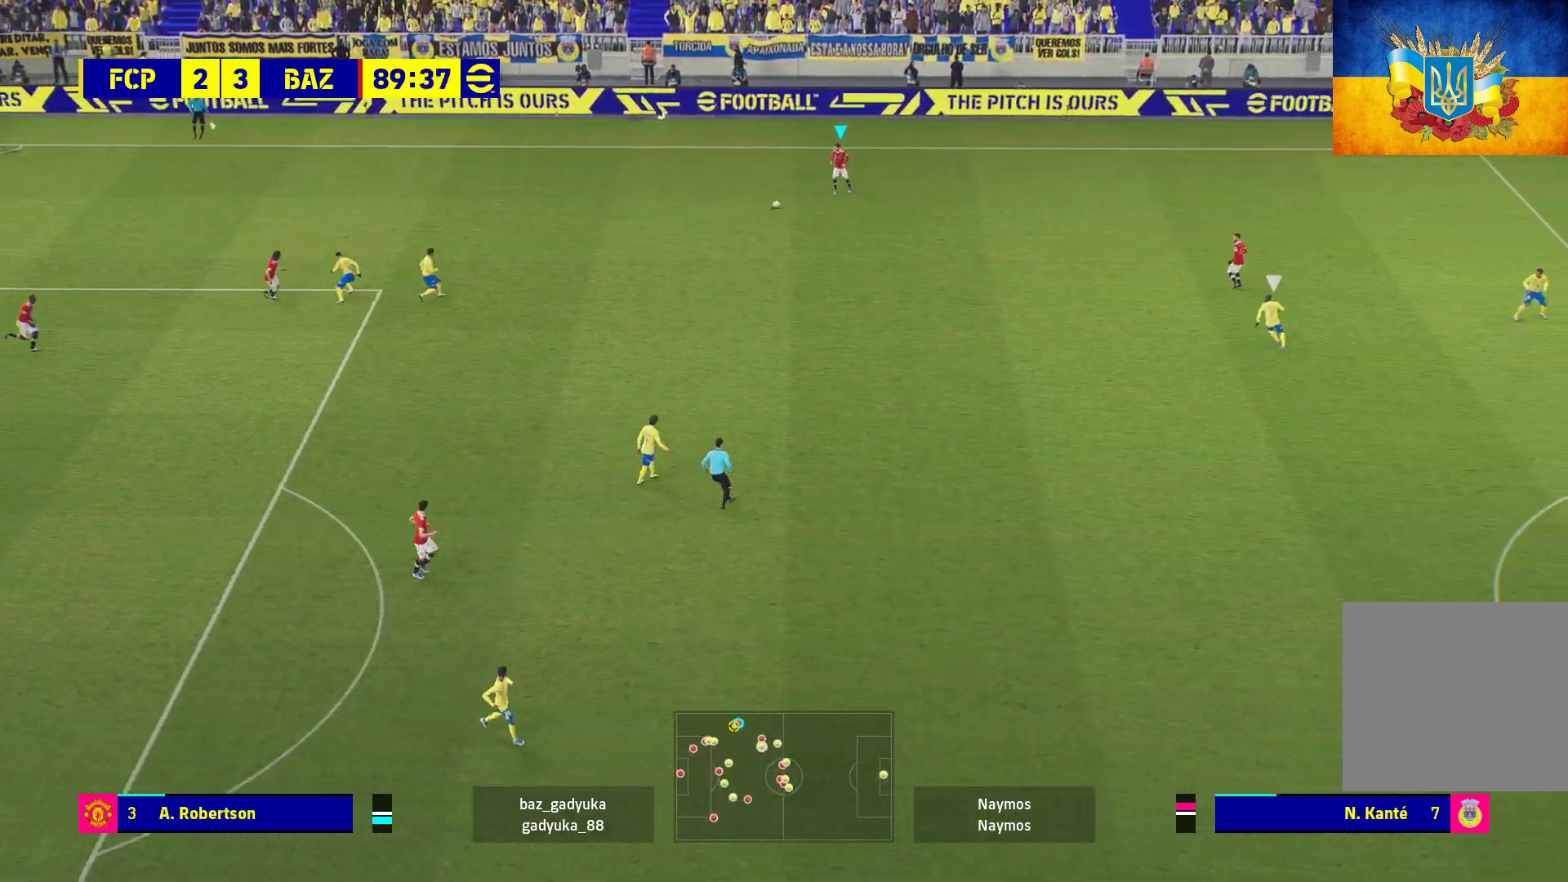
{"buttons": ["L3"], "left_stick": "down-right", "right_stick": "center", "events": [[167, "L3", "up"], [217, "L3", "down"]]}
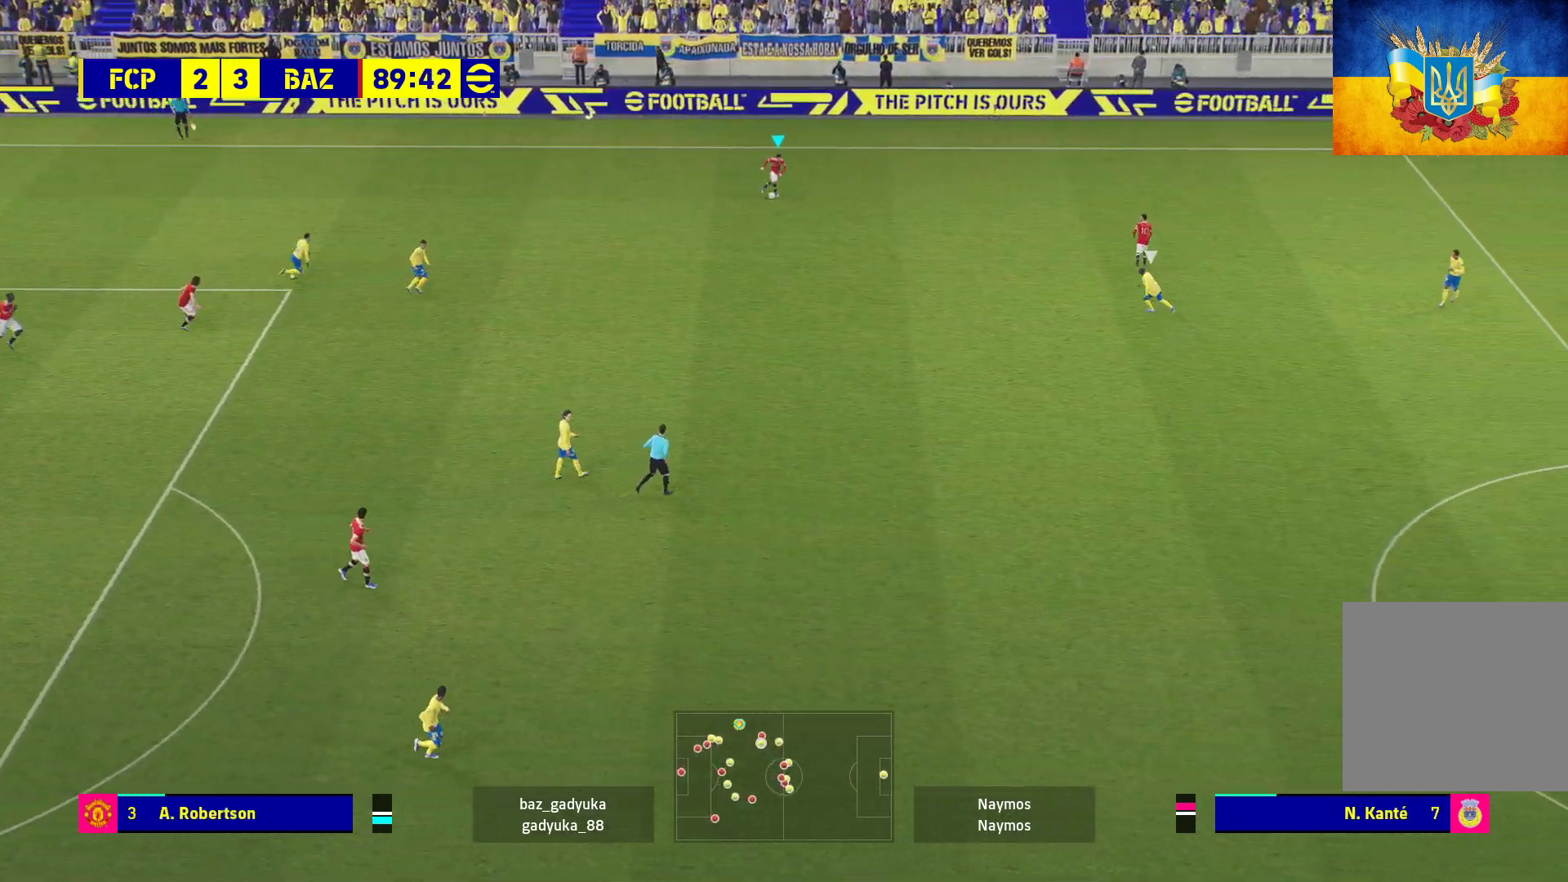
{"buttons": [], "left_stick": "right", "right_stick": "center", "events": [[17, "L3", "up"], [17, "left_stick", "right"]]}
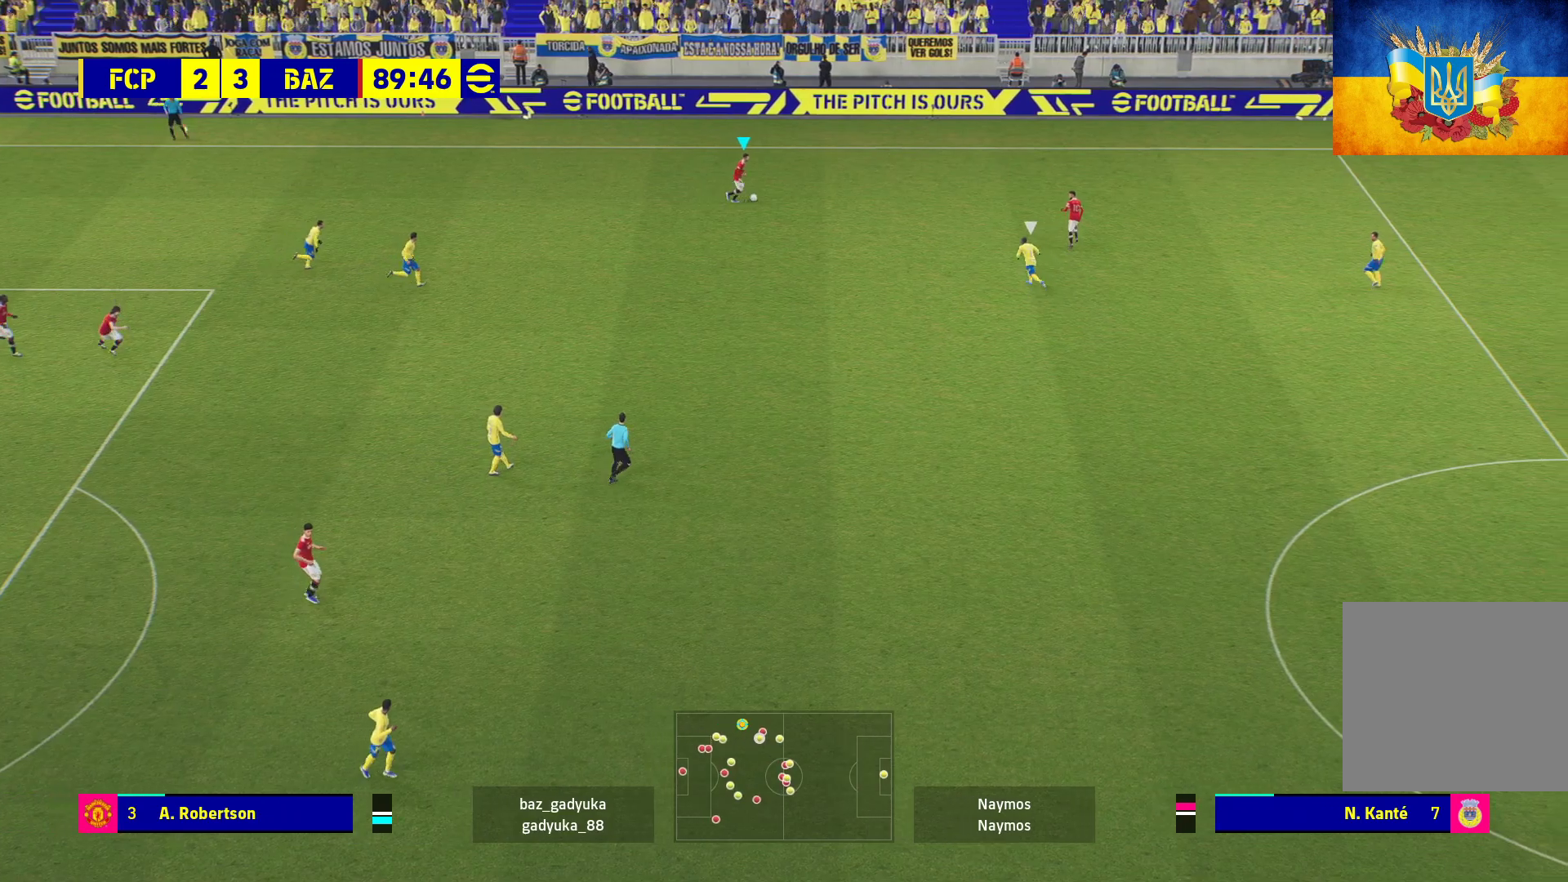
{"buttons": [], "left_stick": "right", "right_stick": "center", "events": [[283, "A", "down"], [417, "A", "up"]]}
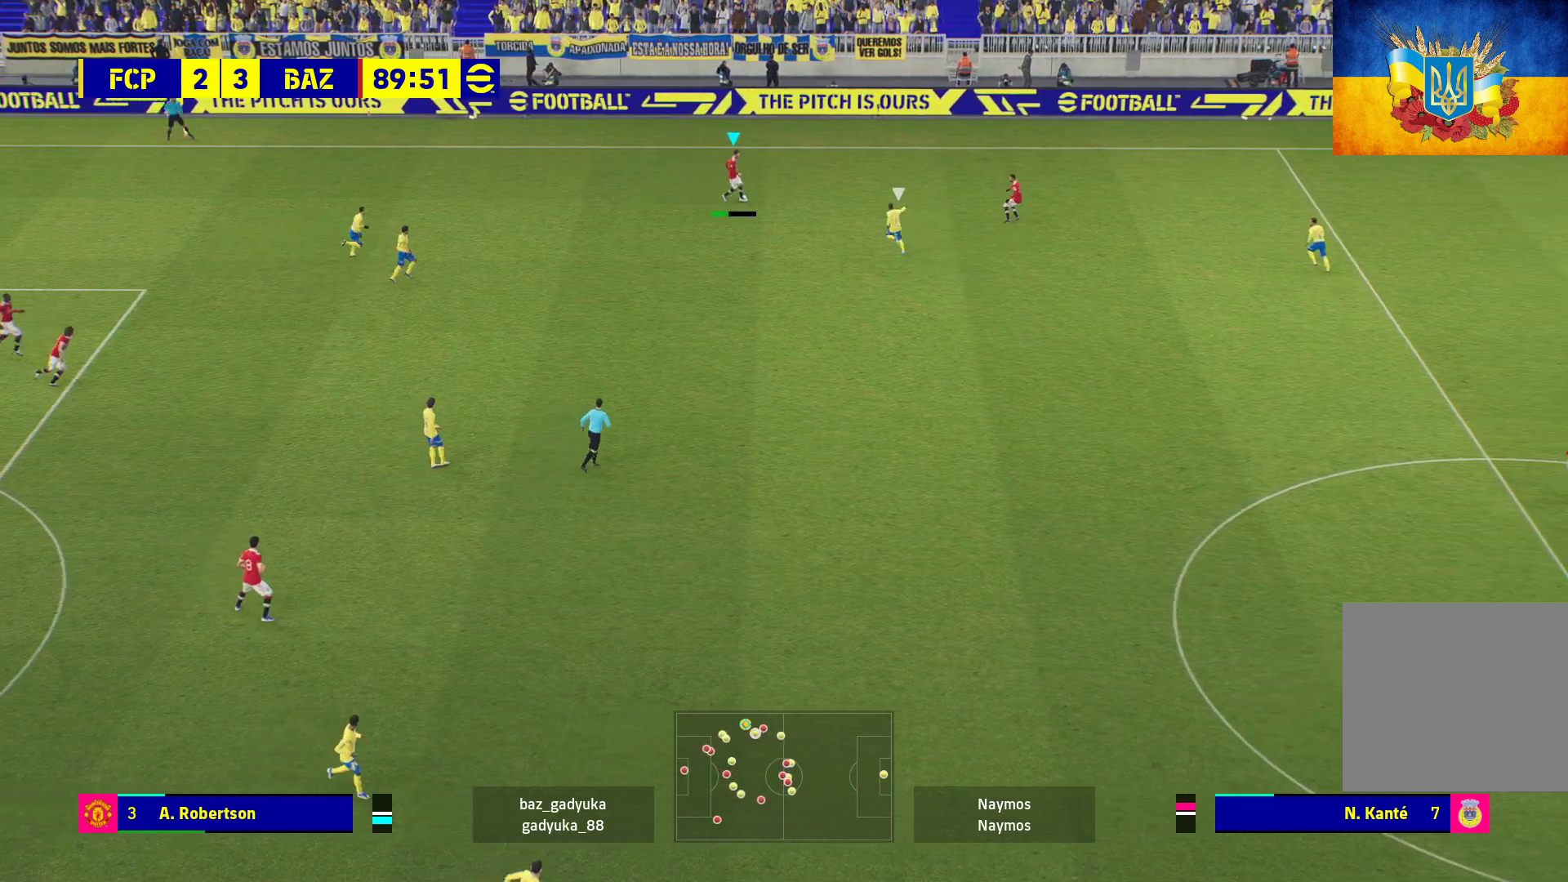
{"buttons": [], "left_stick": "down", "right_stick": "center", "events": [[183, "left_stick", "center"], [450, "left_stick", "down"]]}
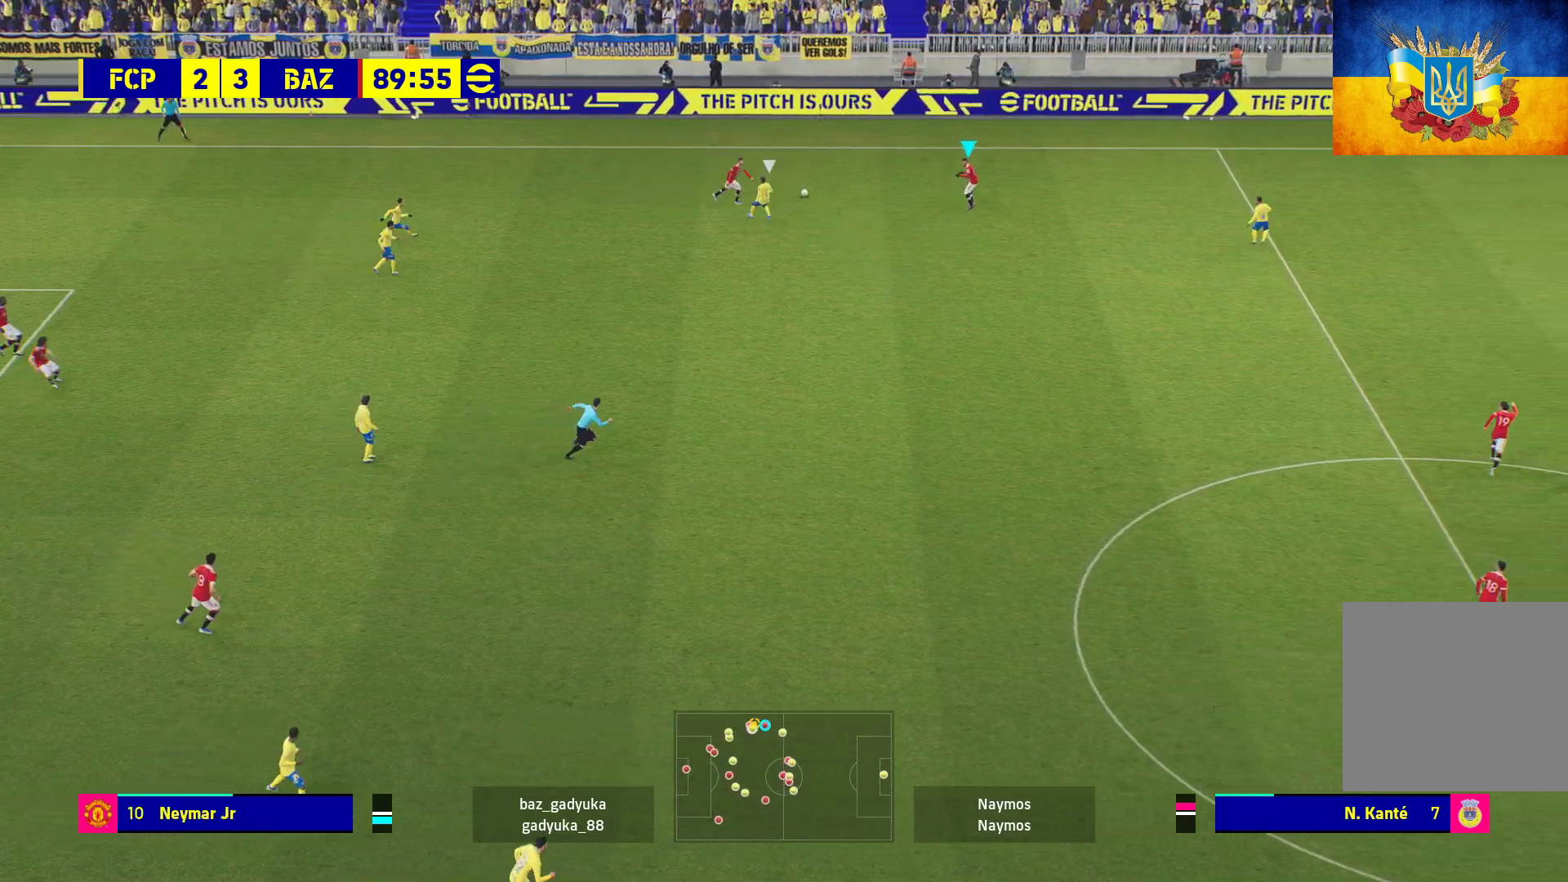
{"buttons": [], "left_stick": "down", "right_stick": "center", "events": []}
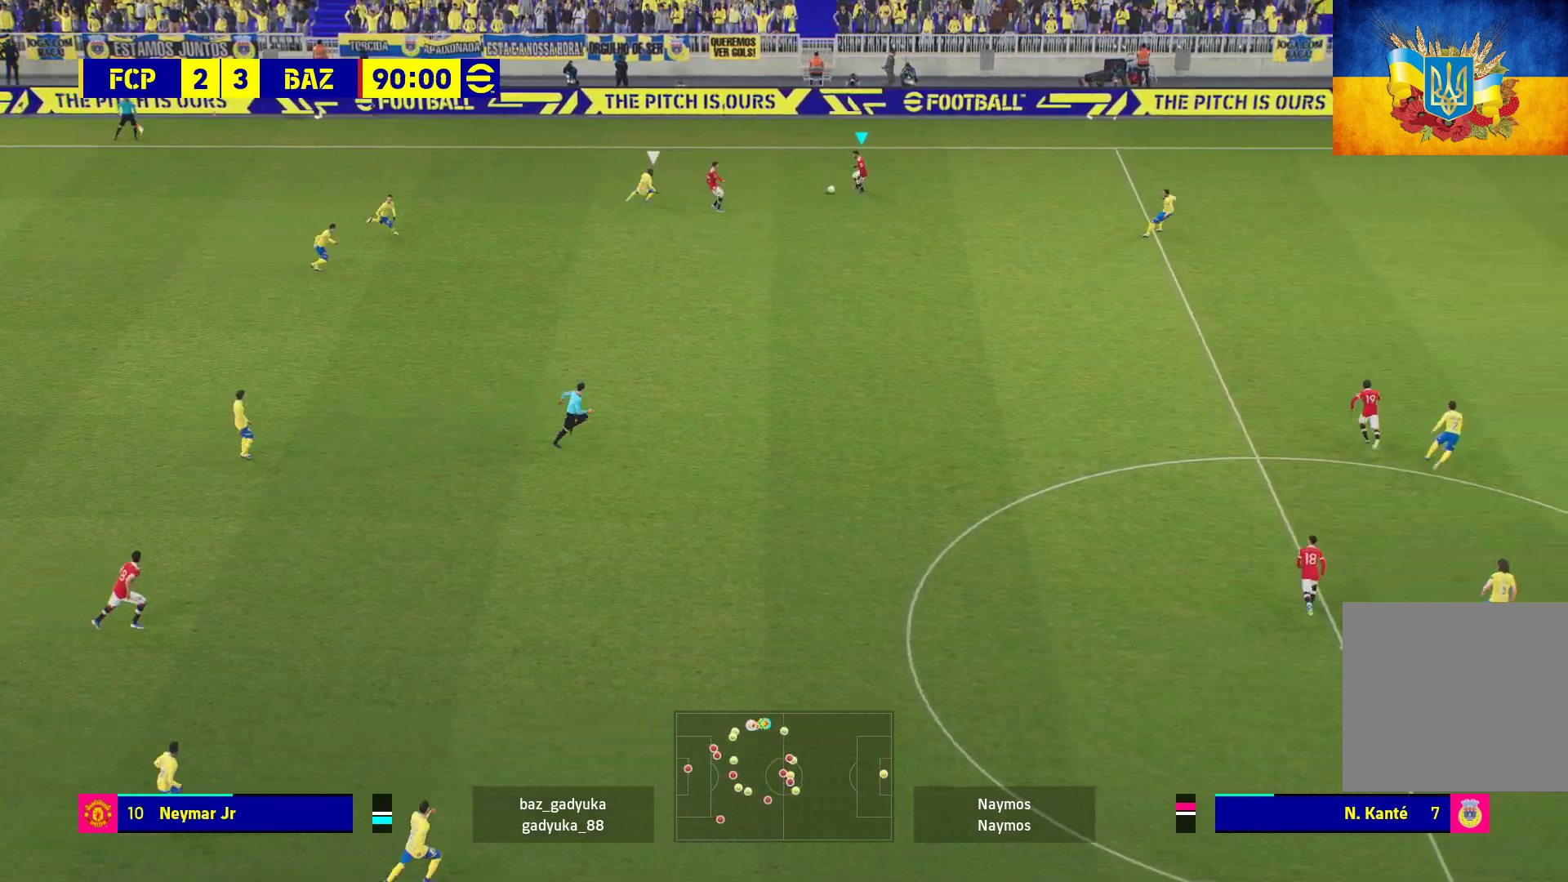
{"buttons": ["L1", "L3"], "left_stick": "down", "right_stick": "center", "events": [[217, "L1", "down"], [233, "A", "down"], [250, "L3", "down"], [467, "A", "up"]]}
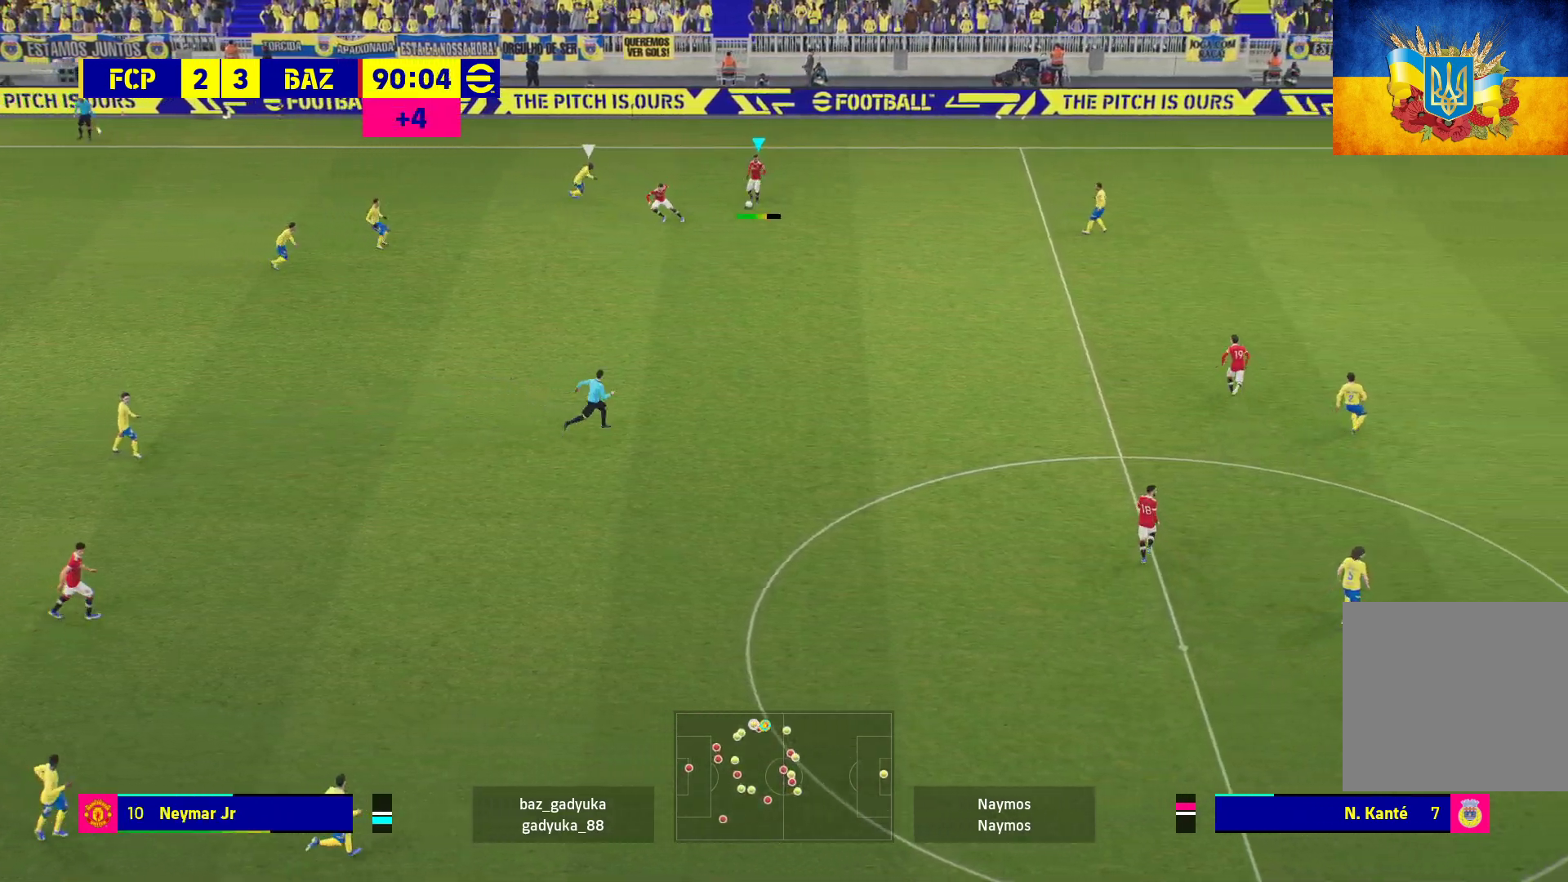
{"buttons": [], "left_stick": "center", "right_stick": "center", "events": [[167, "L3", "up"], [167, "left_stick", "down-right"], [233, "L1", "up"], [317, "left_stick", "center"]]}
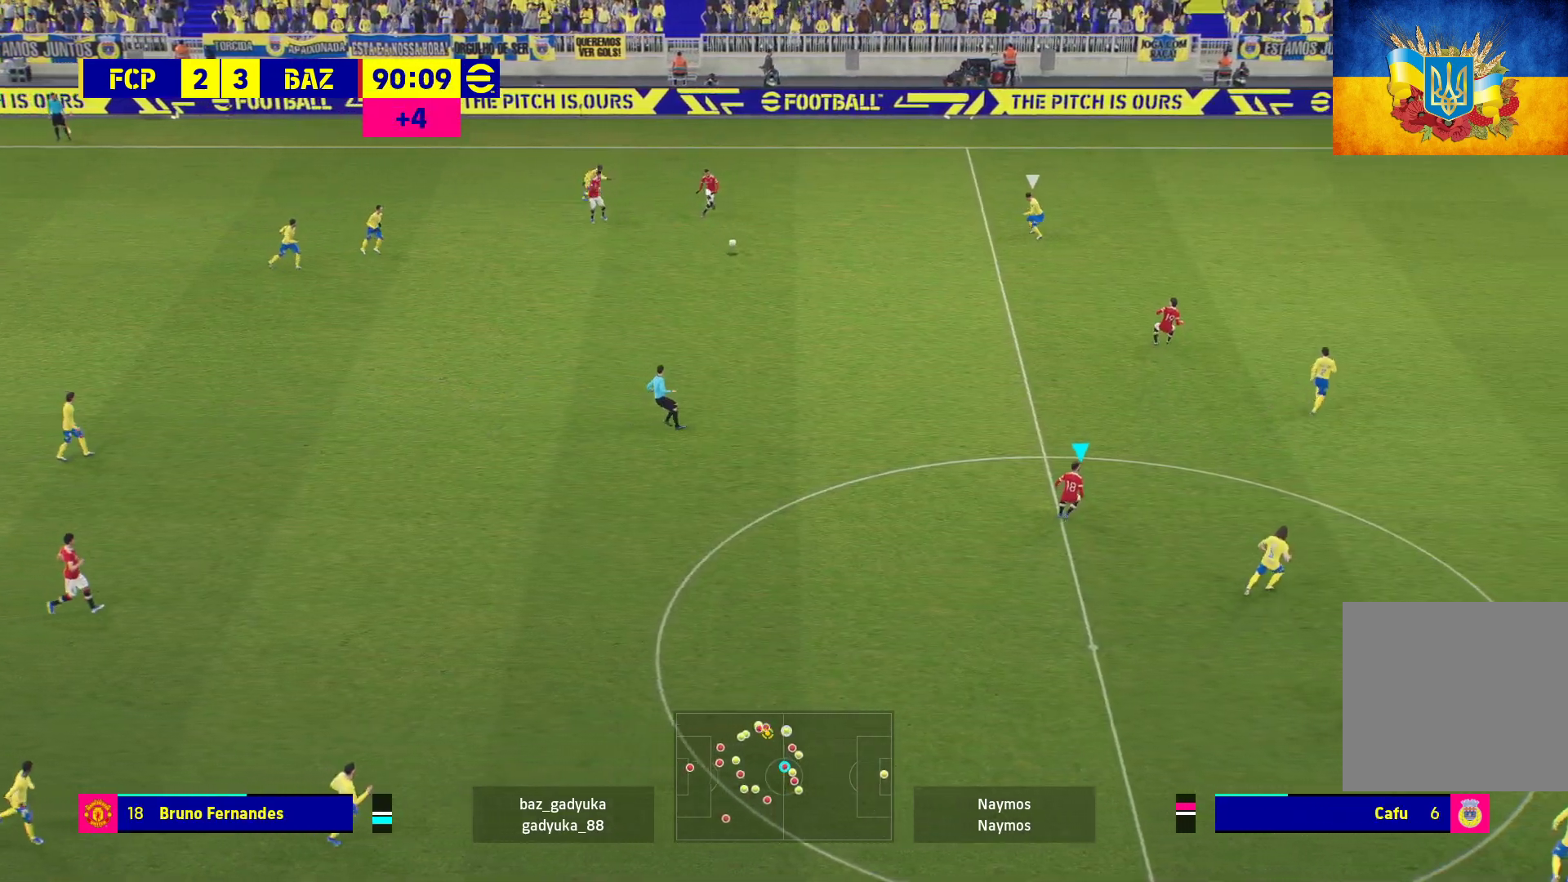
{"buttons": [], "left_stick": "center", "right_stick": "center", "events": []}
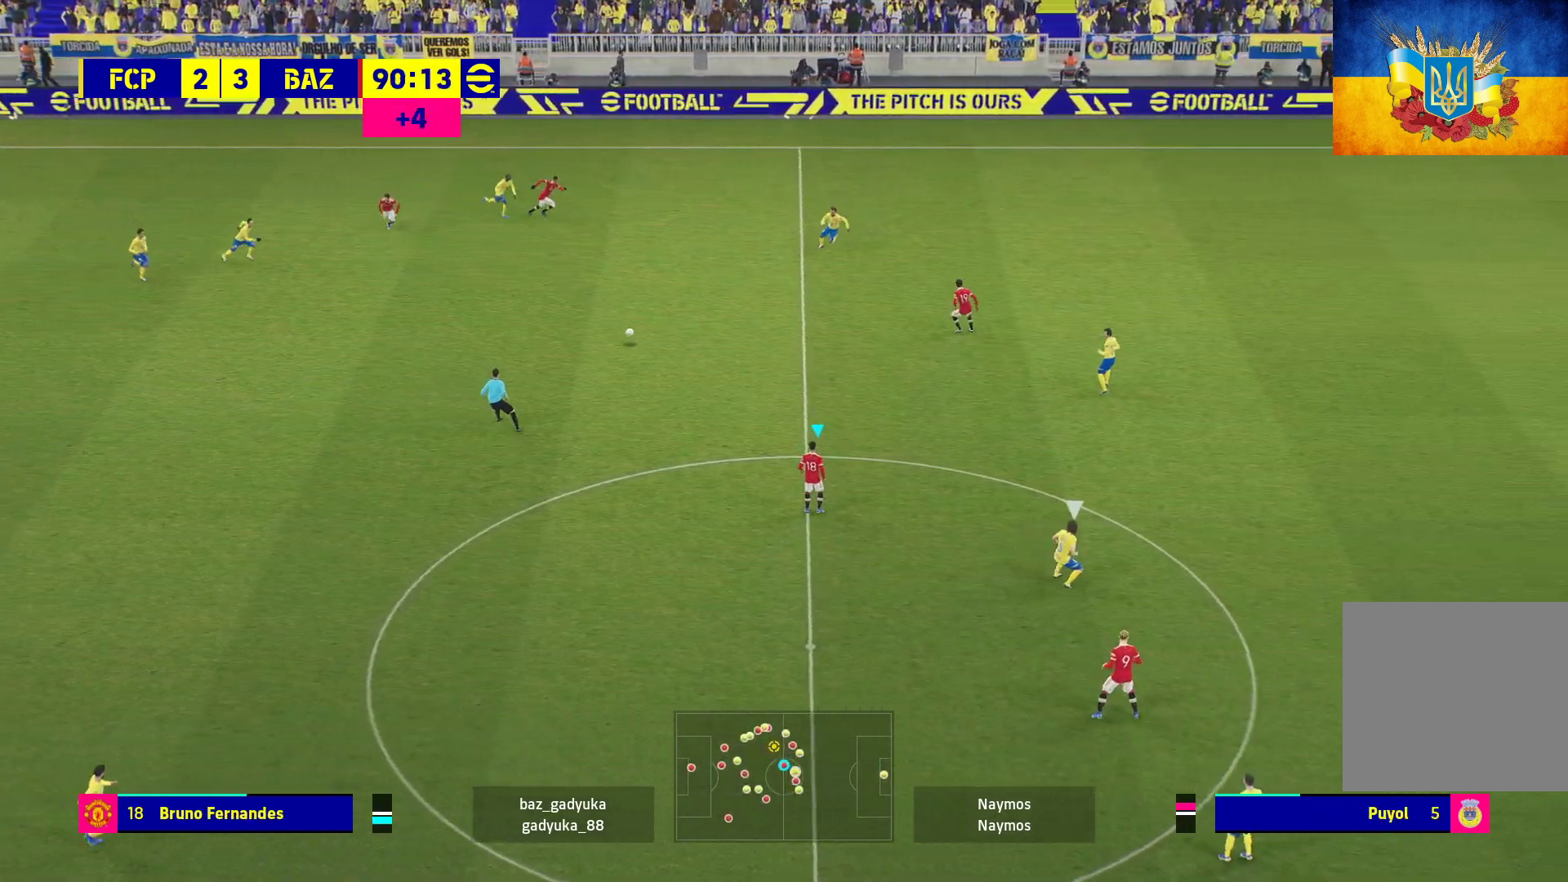
{"buttons": ["L3"], "left_stick": "down-right", "right_stick": "center", "events": [[283, "left_stick", "down-right"], [500, "L3", "down"]]}
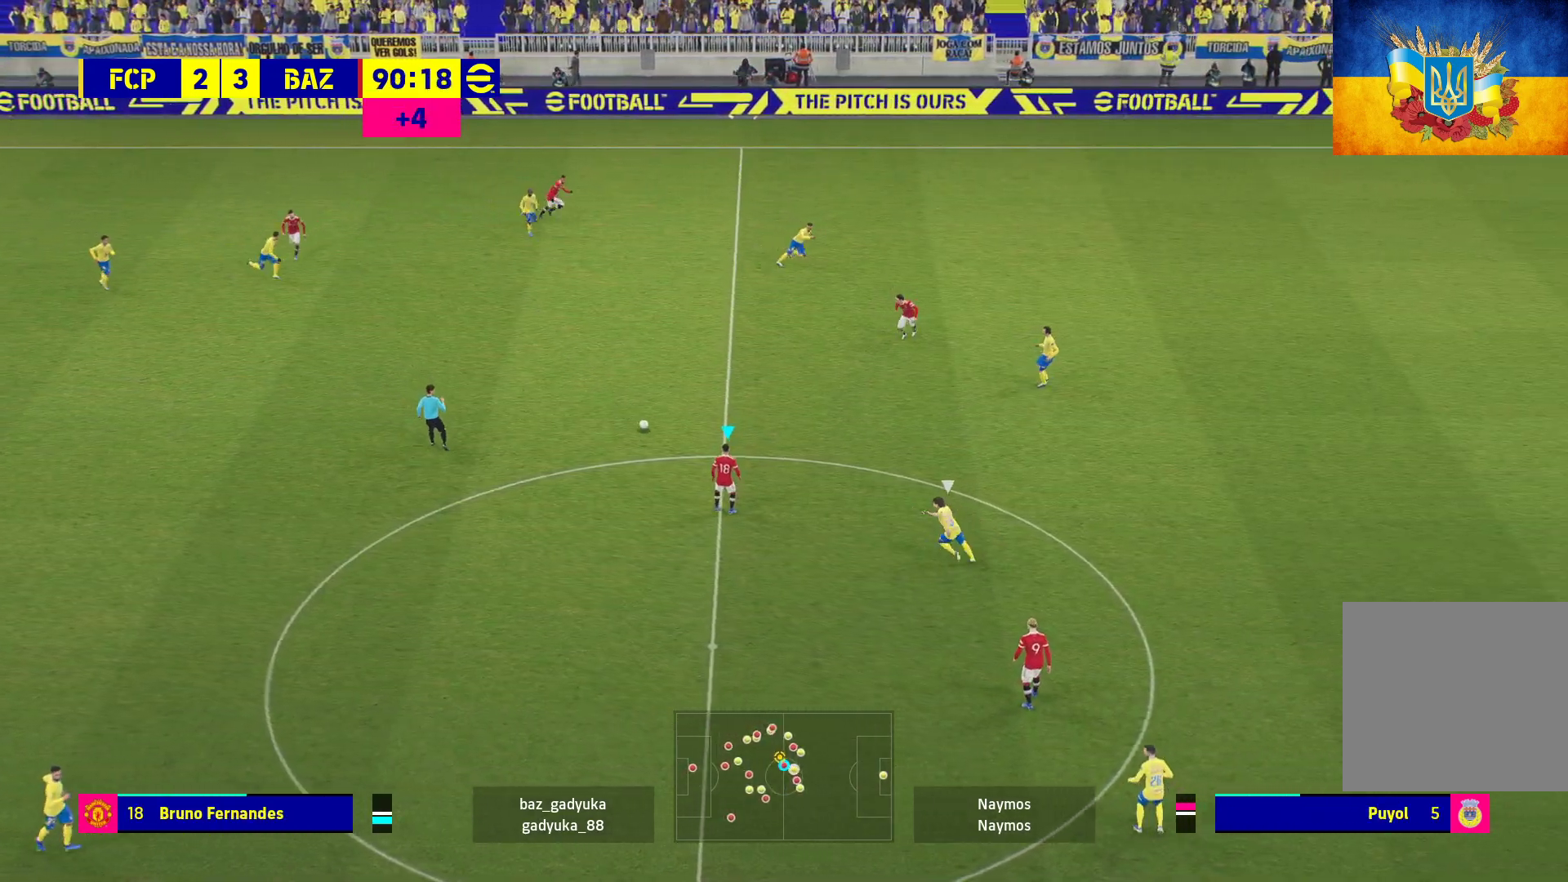
{"buttons": ["L1", "L3"], "left_stick": "down-right", "right_stick": "center", "events": [[333, "L1", "down"], [350, "A", "down"], [450, "A", "up"]]}
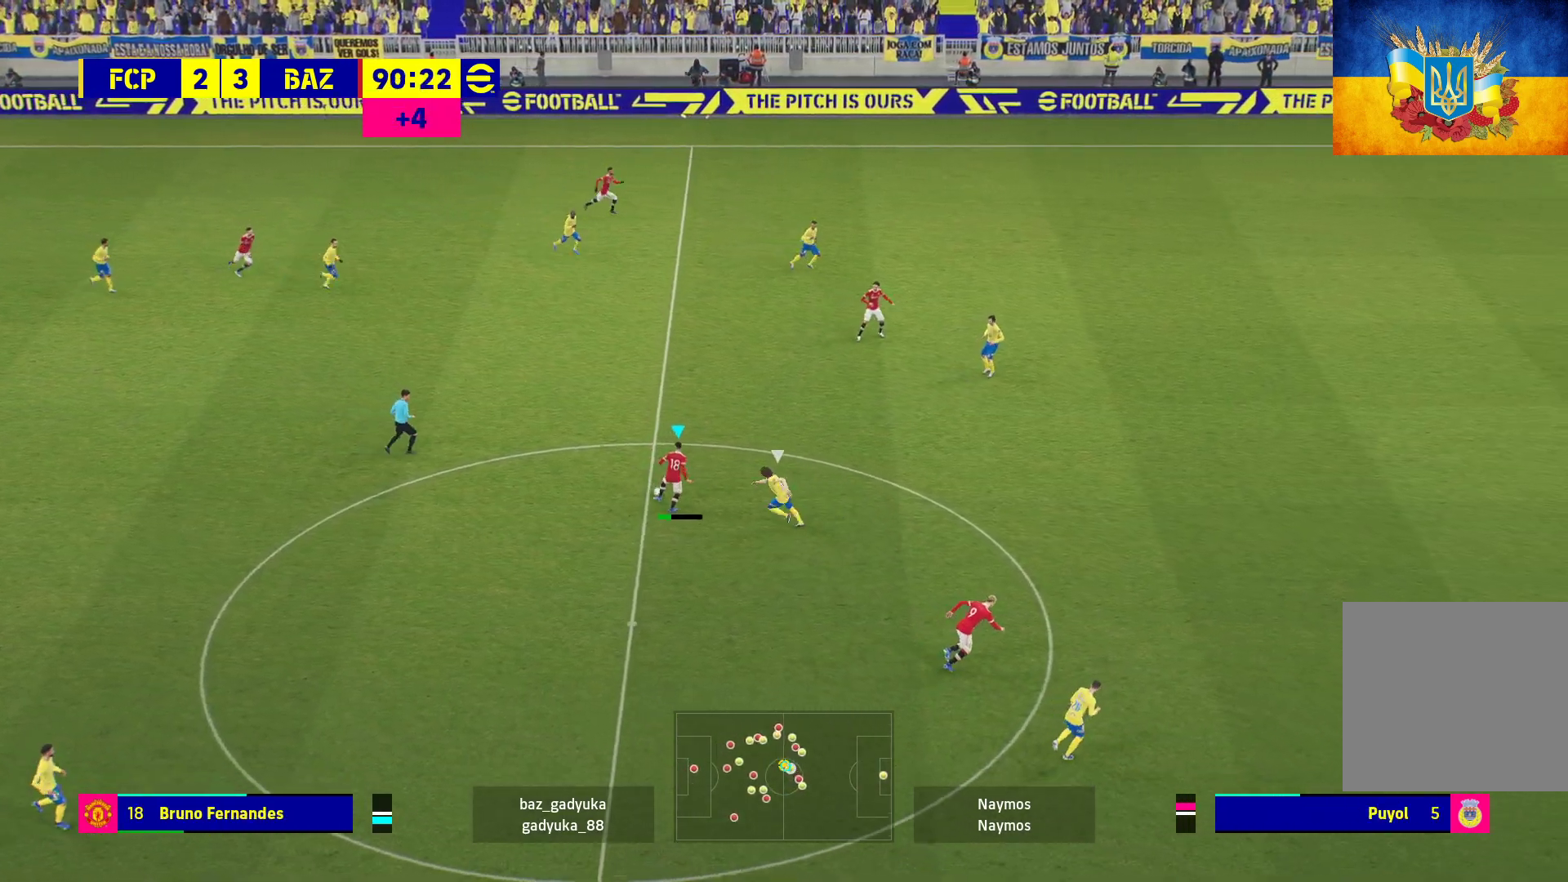
{"buttons": ["L1", "L3"], "left_stick": "down-right", "right_stick": "center", "events": []}
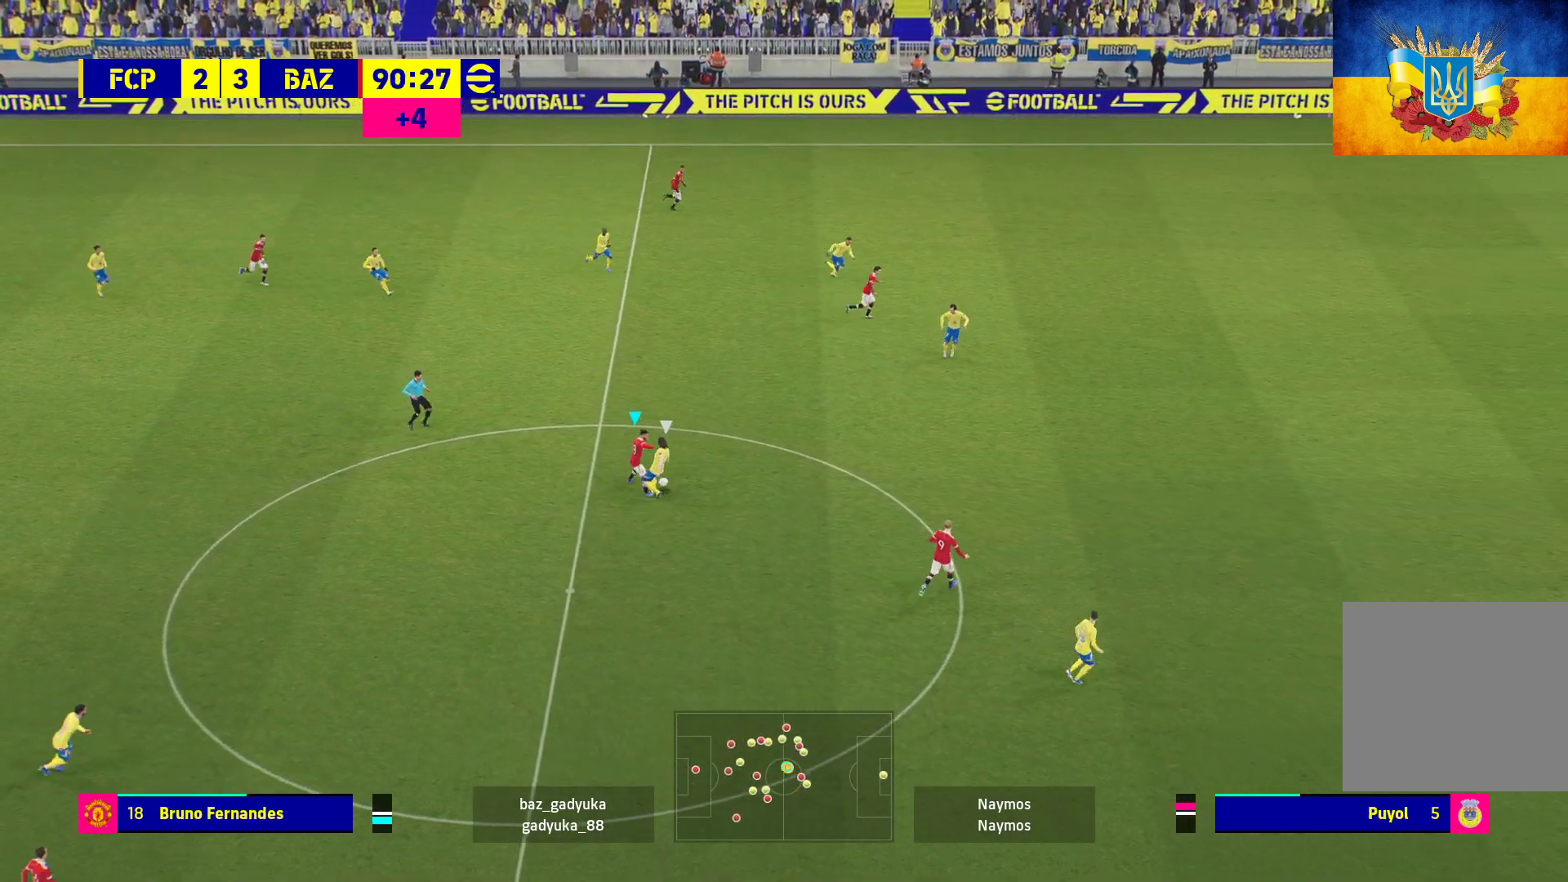
{"buttons": ["R1"], "left_stick": "right", "right_stick": "center", "events": [[167, "R1", "down"], [183, "A", "down"], [183, "L1", "up"], [283, "L3", "up"], [333, "A", "up"], [467, "left_stick", "right"]]}
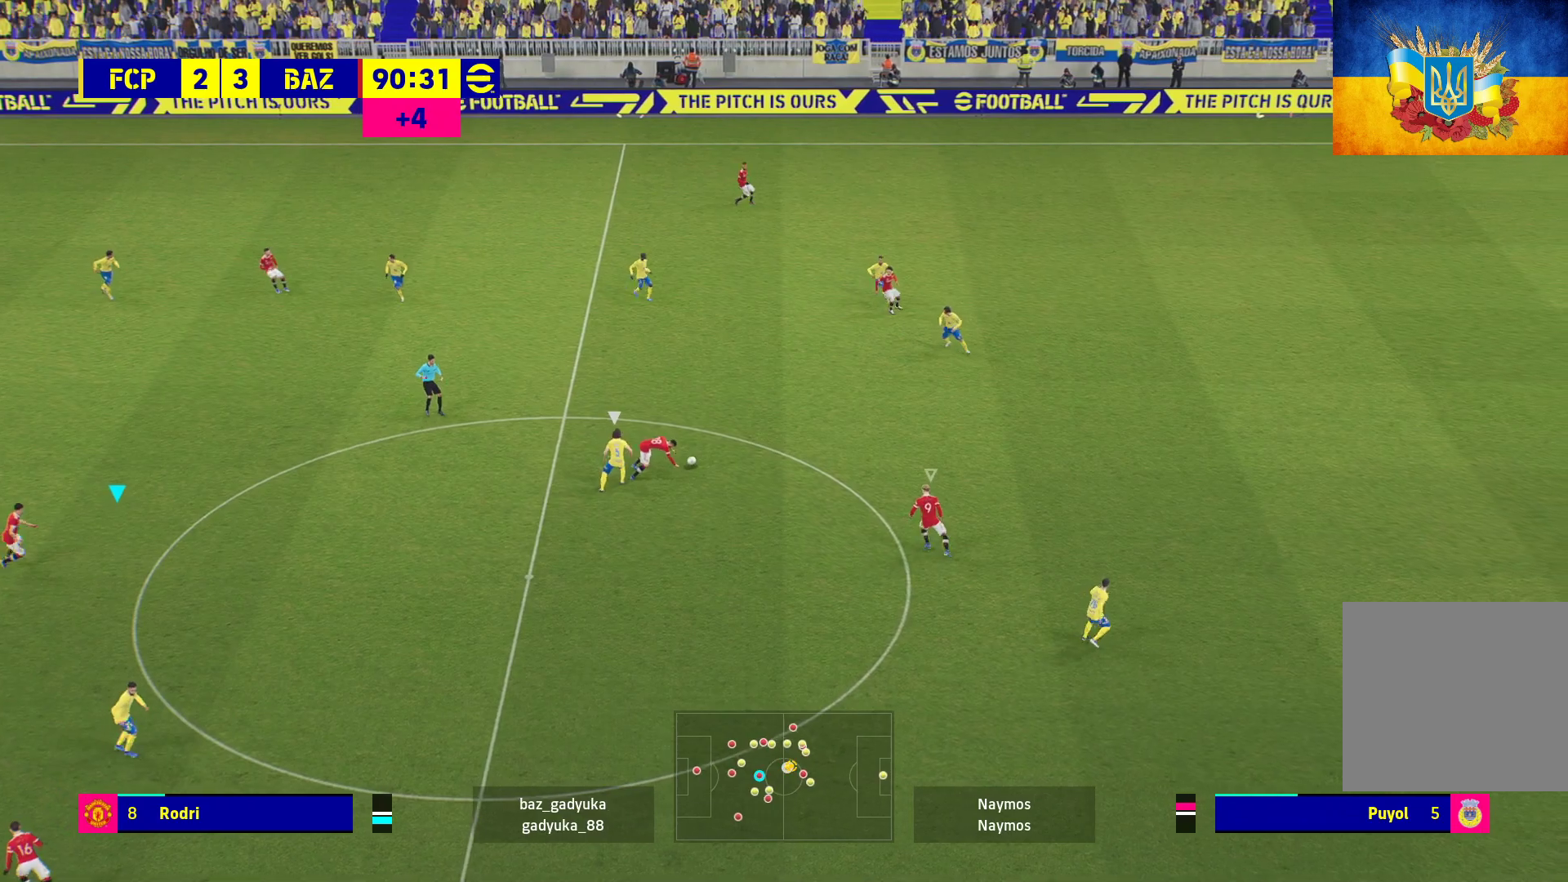
{"buttons": ["R1"], "left_stick": "up", "right_stick": "center", "events": [[217, "R1", "up"], [267, "L1", "down"], [300, "R1", "down"], [350, "left_stick", "up"], [367, "L1", "up"]]}
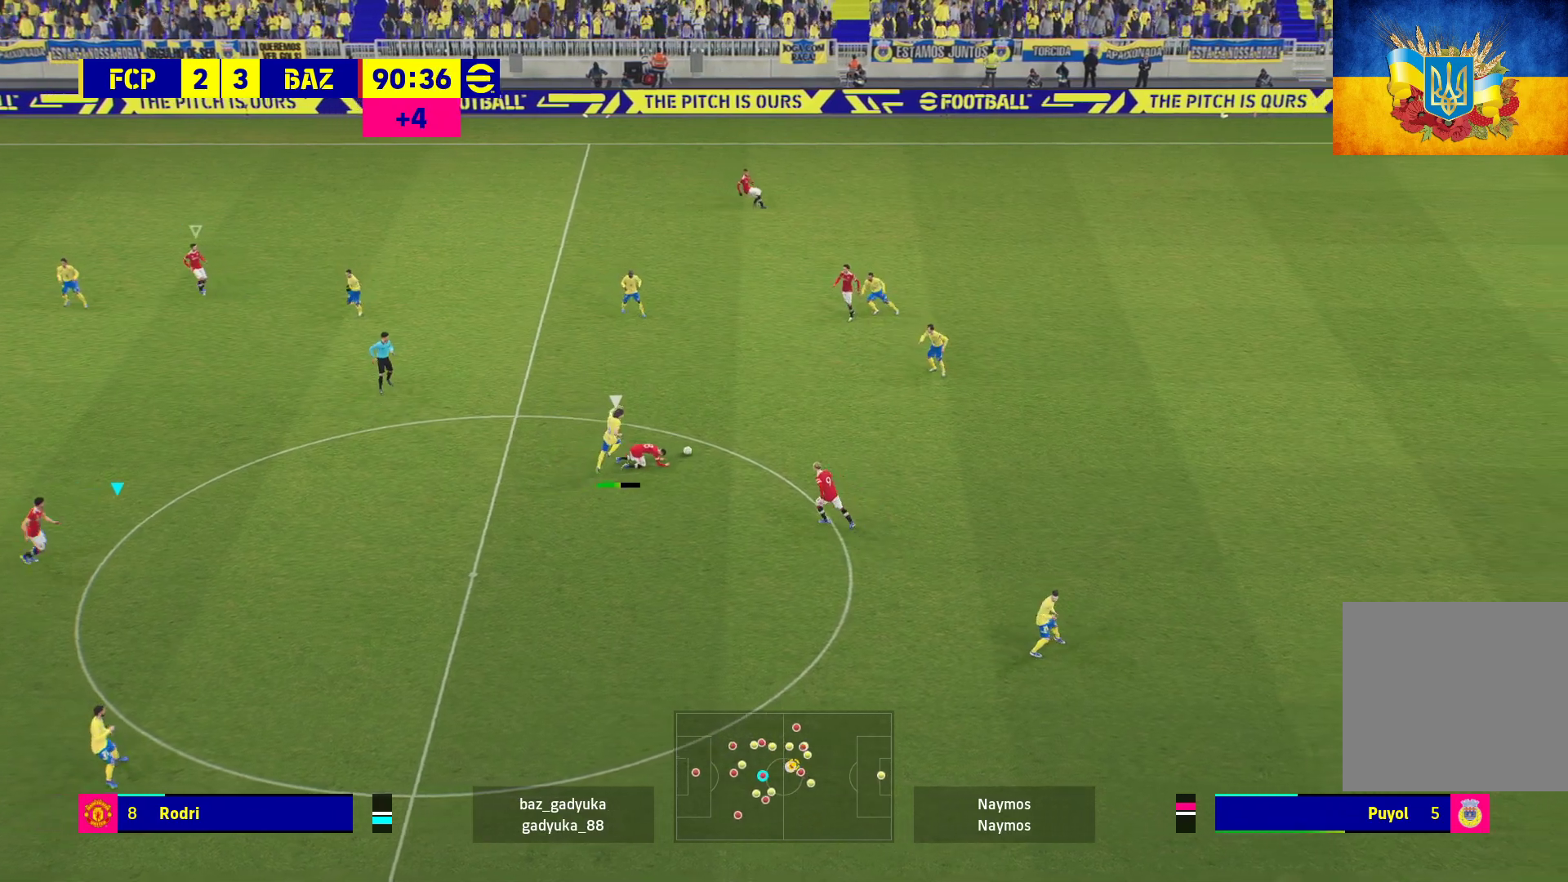
{"buttons": ["R1"], "left_stick": "up", "right_stick": "center", "events": []}
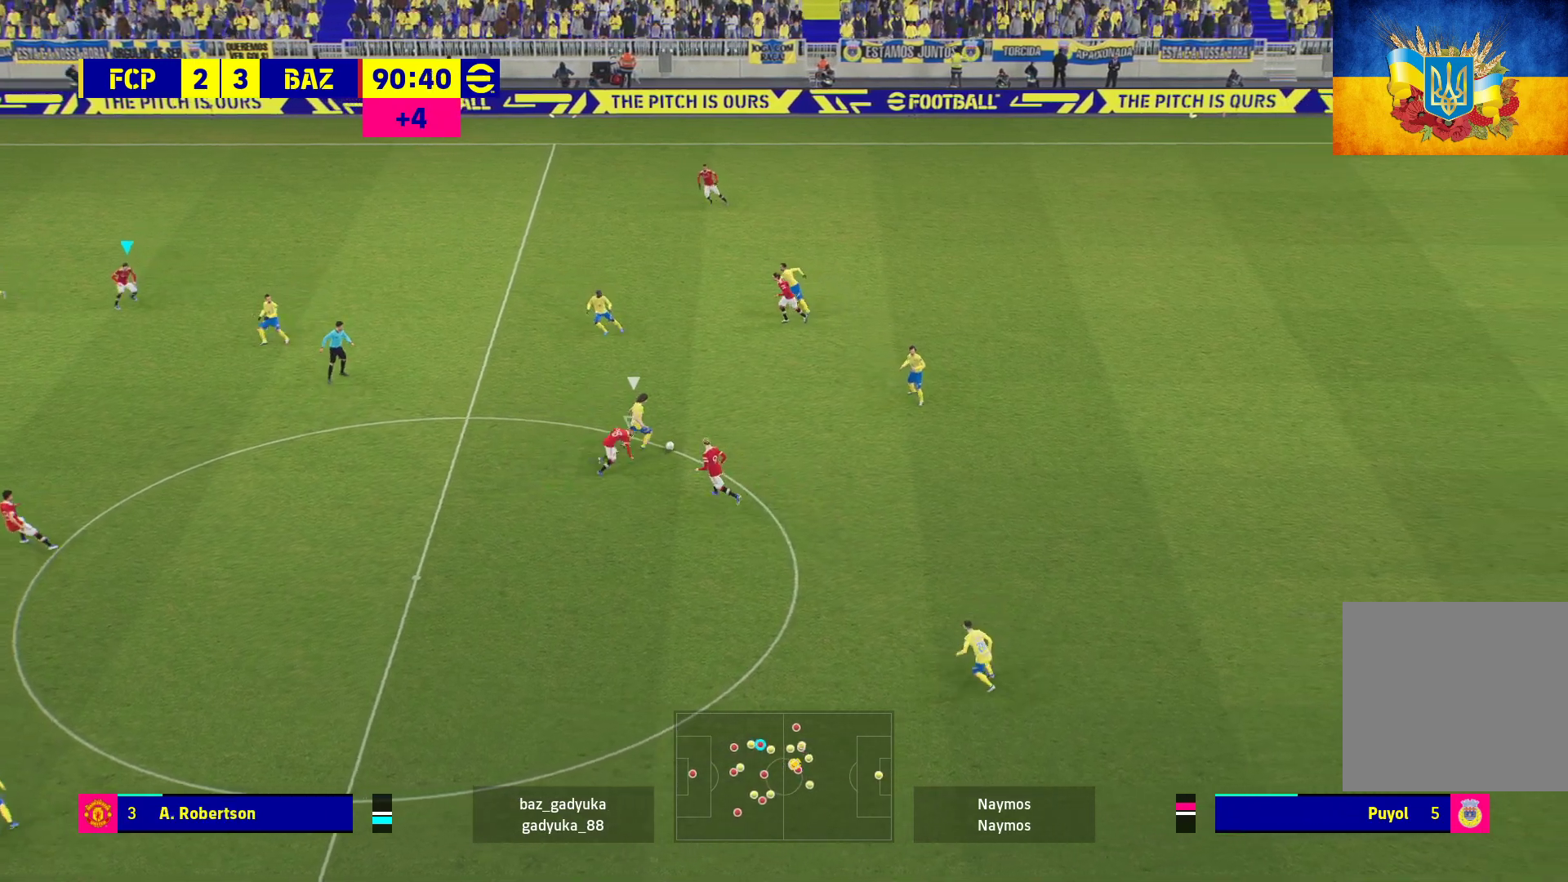
{"buttons": ["A", "R1"], "left_stick": "up-right", "right_stick": "center", "events": [[150, "A", "down"], [167, "L1", "down"], [350, "L1", "up"], [467, "left_stick", "up-right"]]}
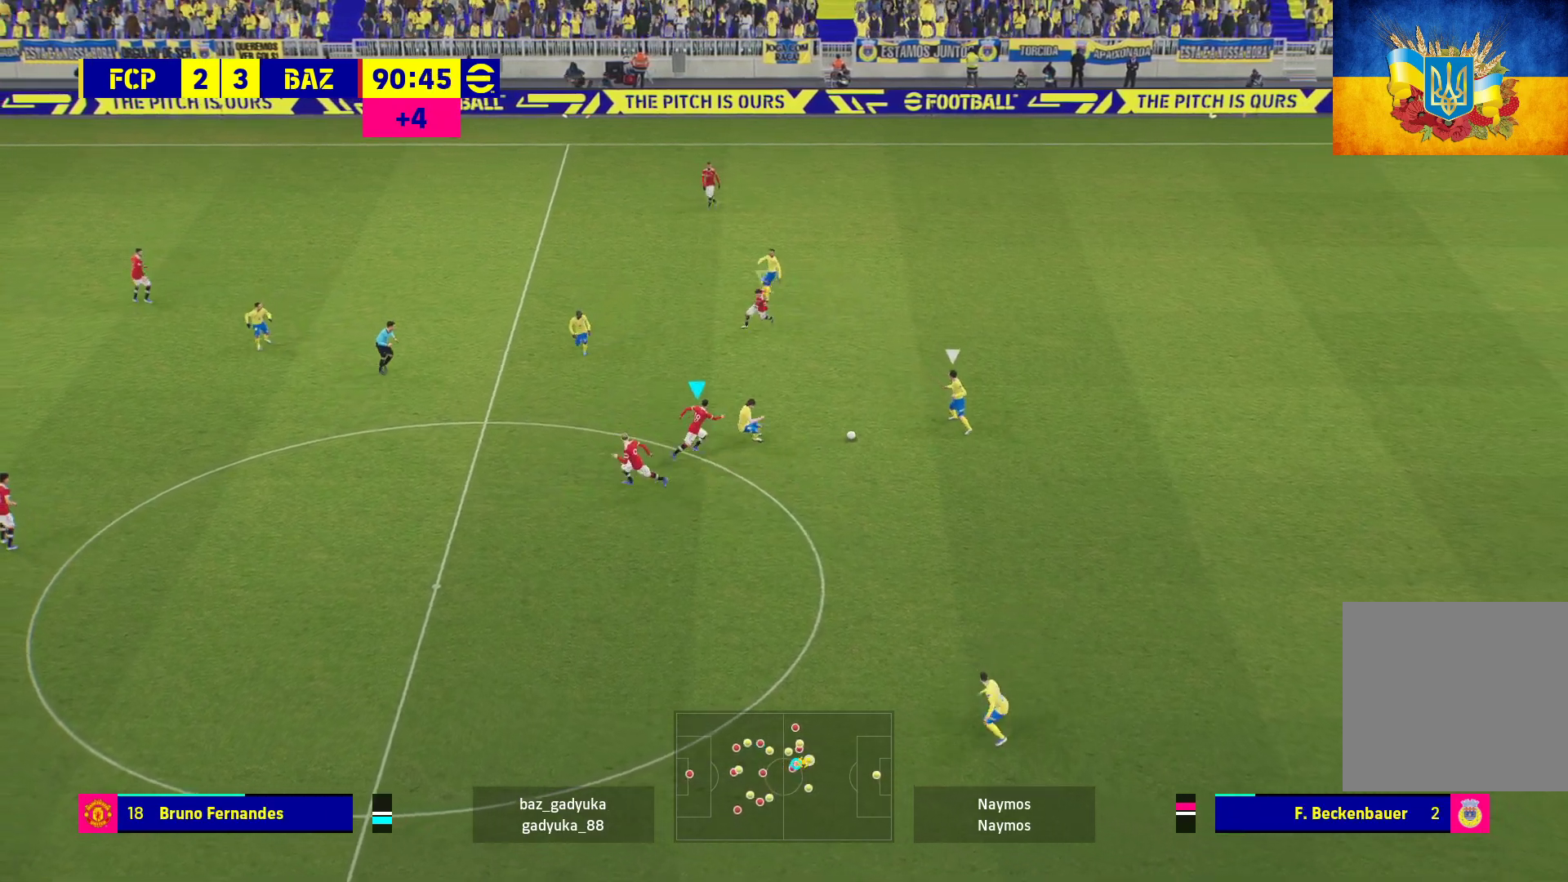
{"buttons": ["A", "R1"], "left_stick": "center", "right_stick": "center", "events": [[167, "left_stick", "center"]]}
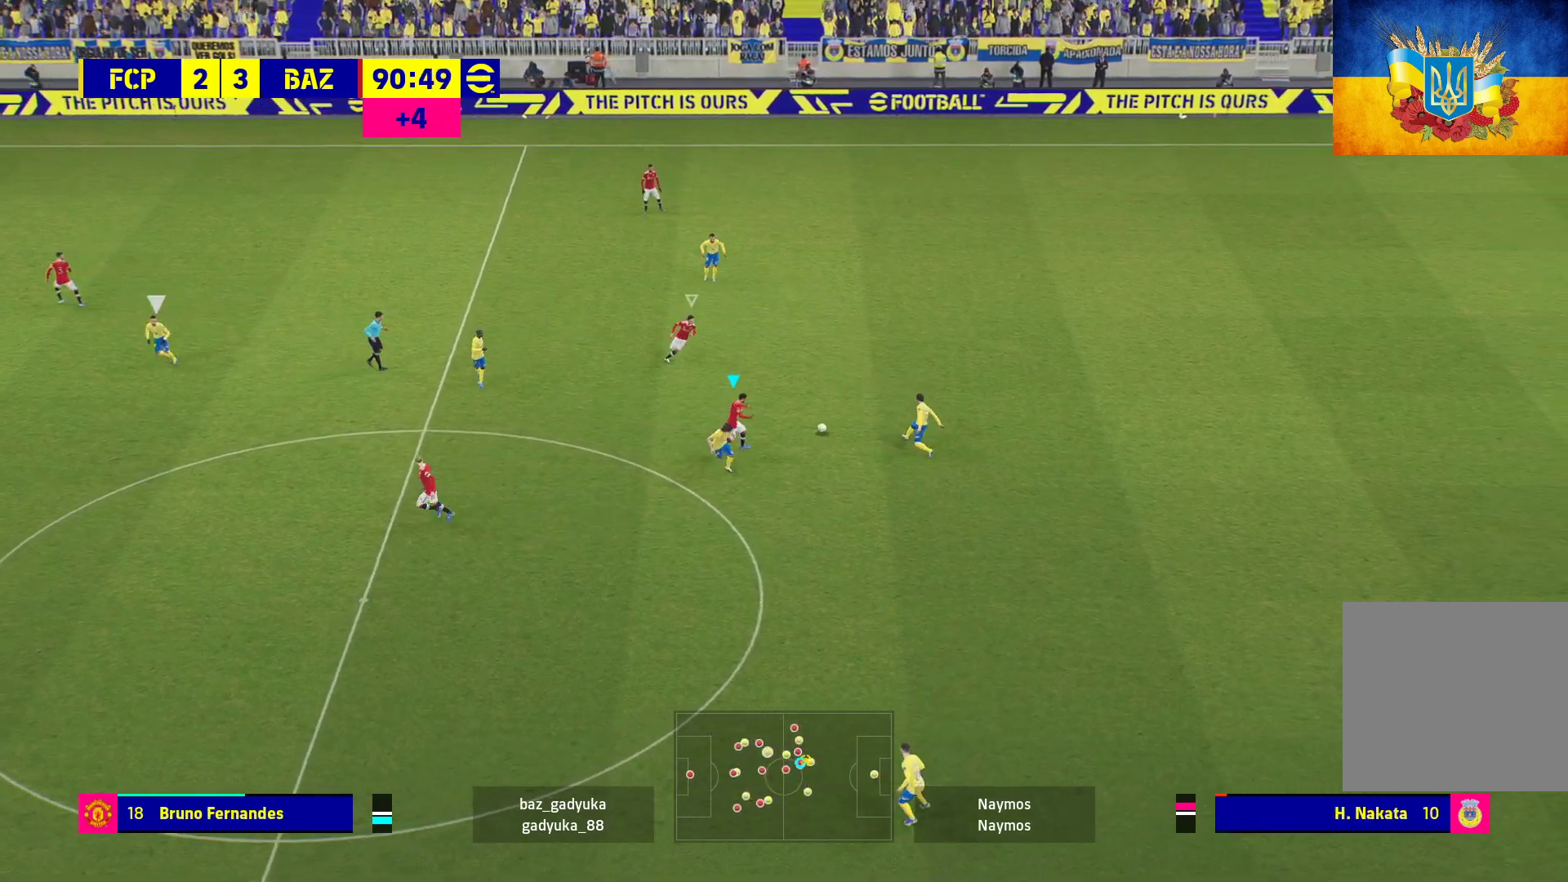
{"buttons": ["A", "R1"], "left_stick": "up", "right_stick": "center", "events": [[300, "left_stick", "down-right"], [483, "left_stick", "up"]]}
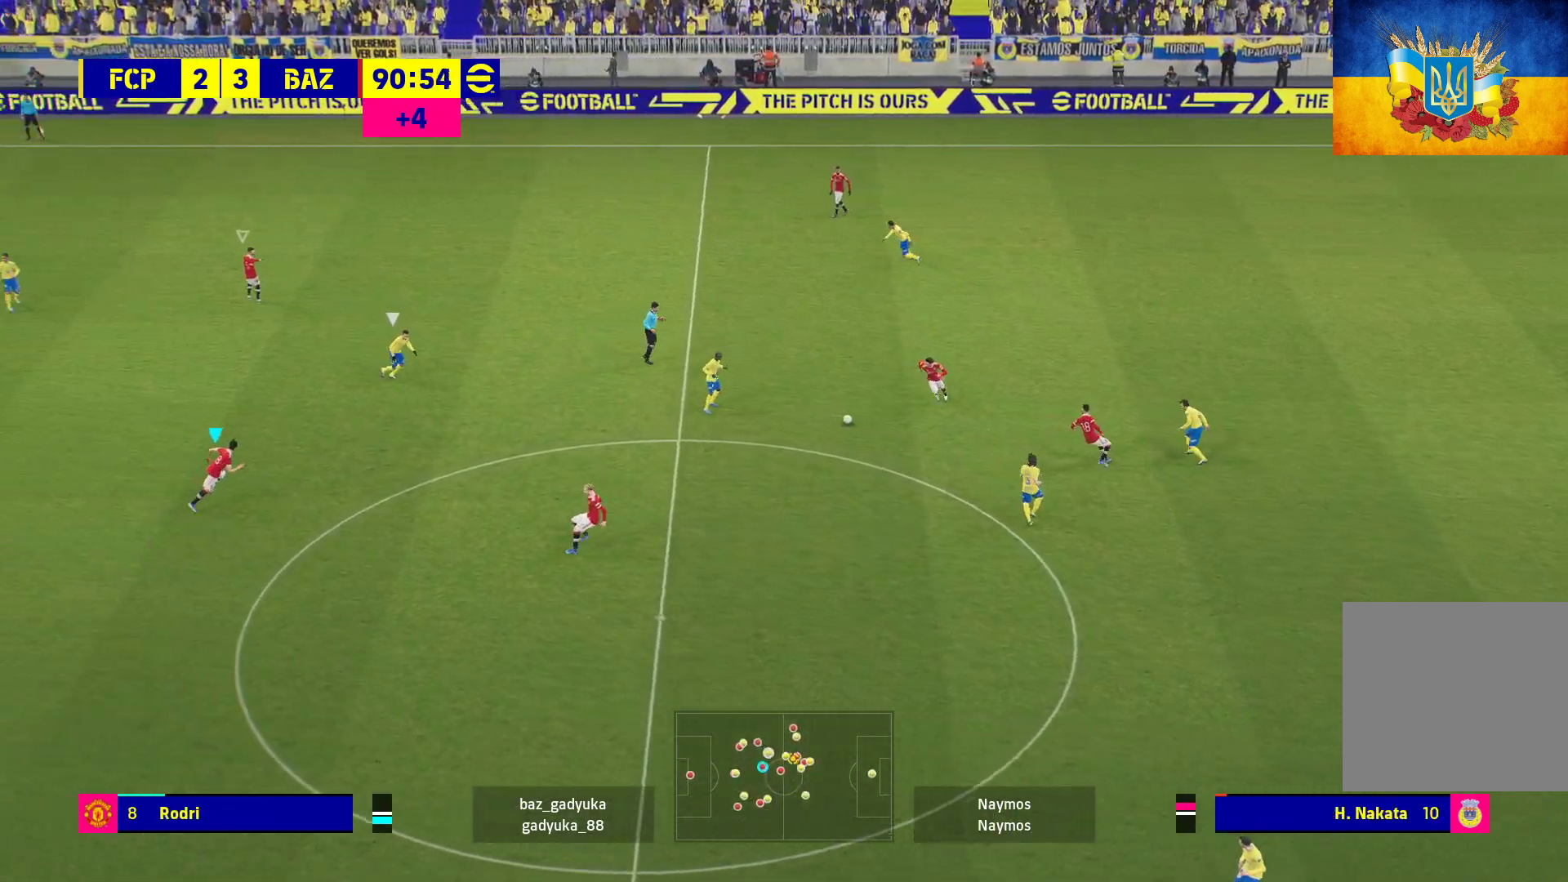
{"buttons": ["A", "R1"], "left_stick": "right", "right_stick": "center", "events": [[200, "left_stick", "up-right"], [300, "left_stick", "right"]]}
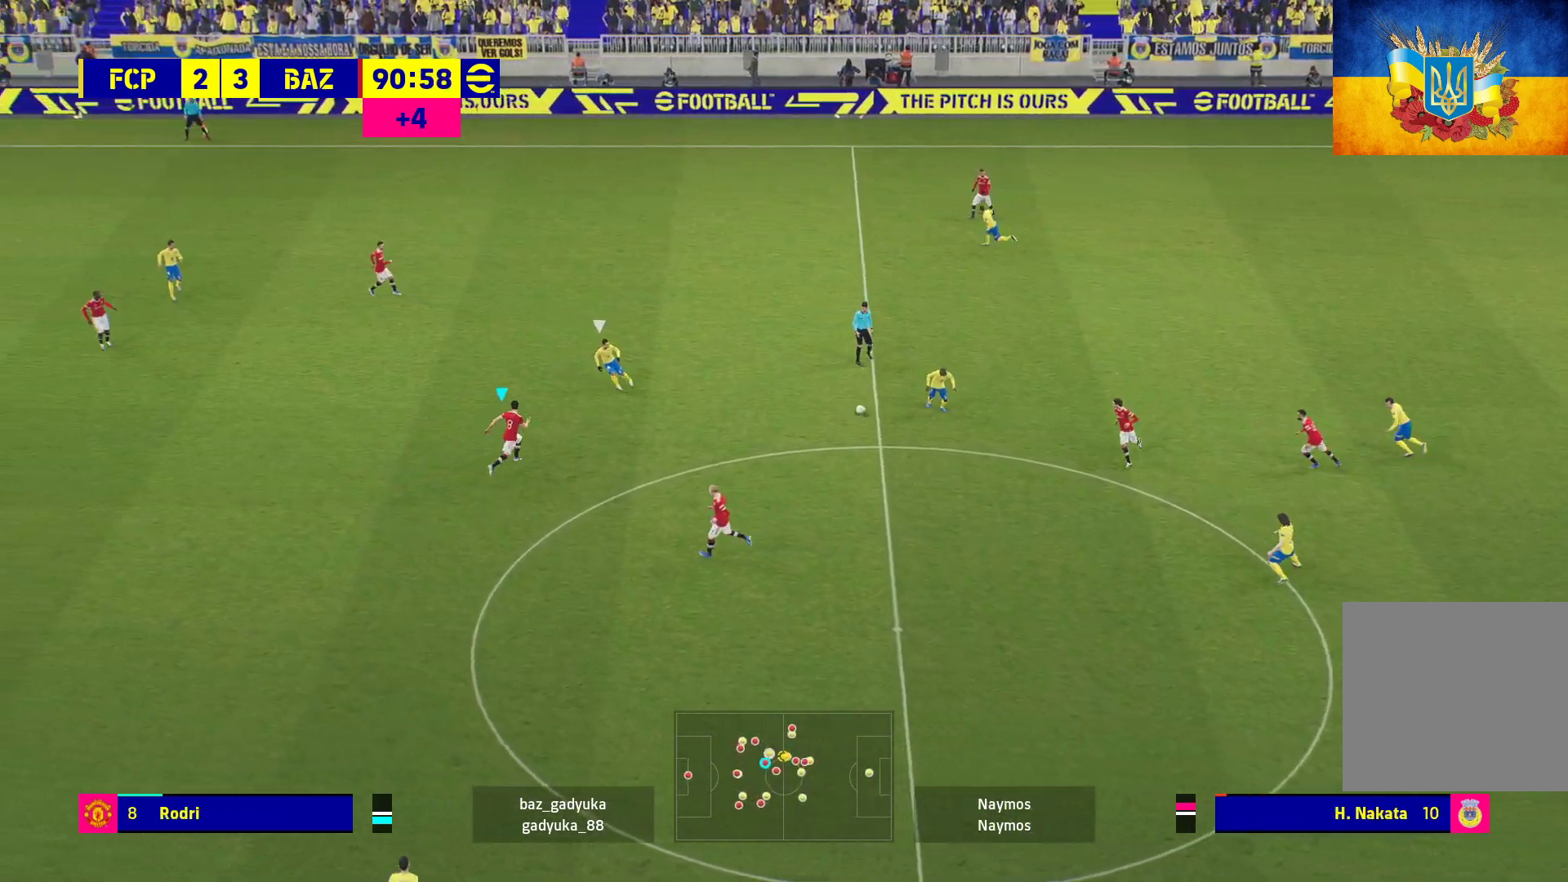
{"buttons": ["A", "R1"], "left_stick": "up-right", "right_stick": "center", "events": [[250, "left_stick", "up-right"], [300, "A", "up"], [367, "A", "down"], [467, "A", "up"], [500, "A", "down"]]}